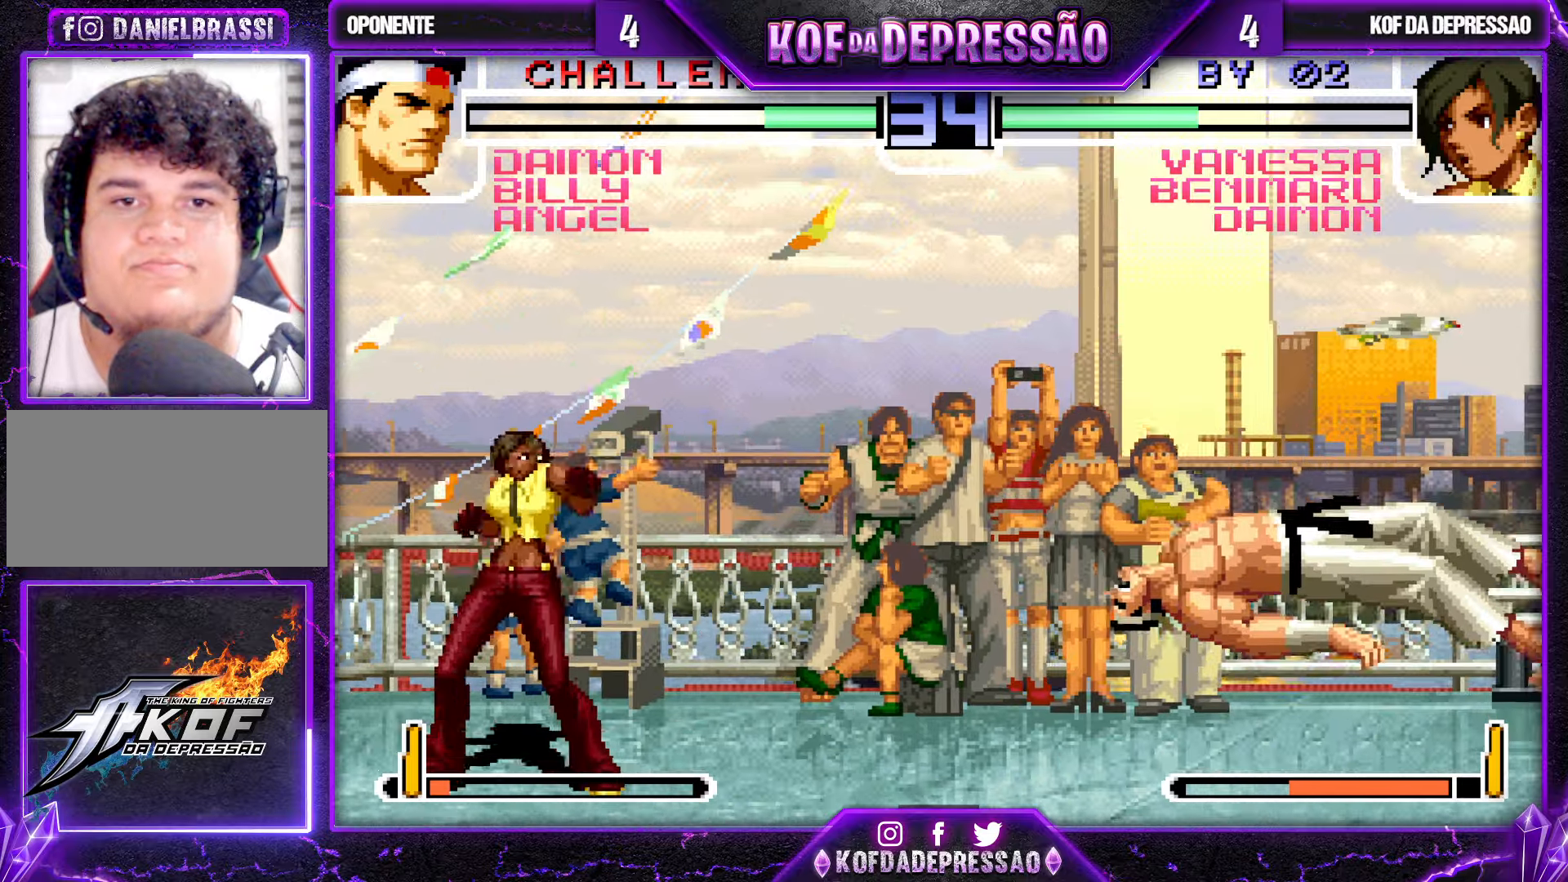
Gameplay with a controller (arcade stick); each line is a JSON object with the inputs held at the frame after it (dt_ms = milliseconds from this image to that frame). "events" lists button and stick changes between this image and that frame as [ms after this image, input, new state], when the widget could be followed in between. Not read: L3 R3.
{"dt_ms": 500, "buttons": [], "left_stick": "right", "events": [[16, "left_stick", "right"], [66, "TRIANGLE", "down"], [183, "left_stick", "center"], [266, "TRIANGLE", "up"], [333, "left_stick", "right"], [383, "left_stick", "center"], [450, "left_stick", "right"]]}
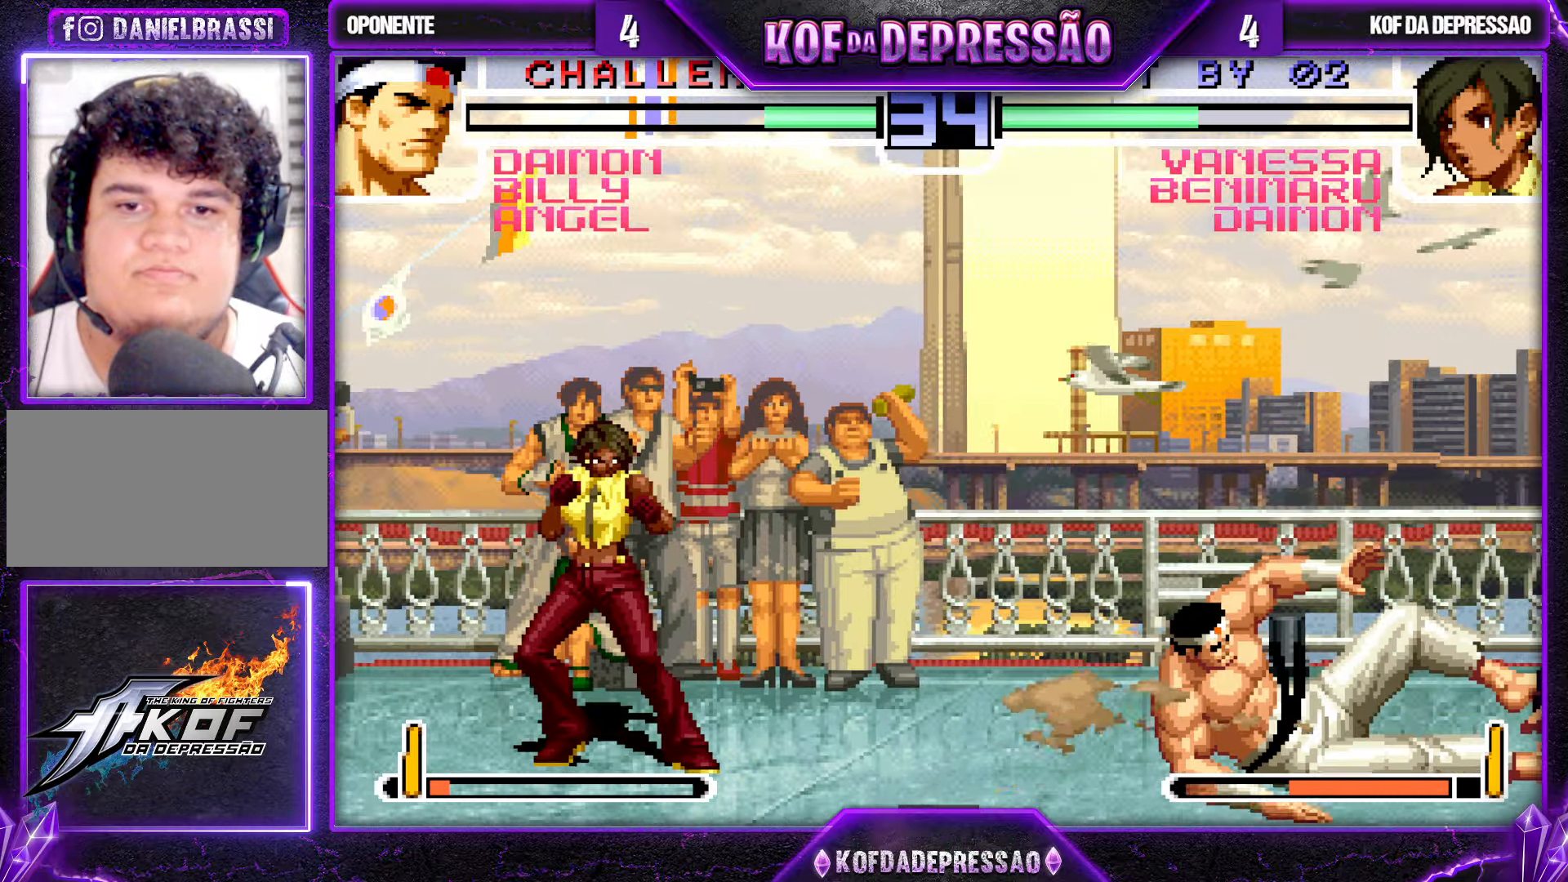
{"dt_ms": 500, "buttons": [], "left_stick": "right", "events": [[116, "left_stick", "down"], [183, "left_stick", "left"], [233, "TRIANGLE", "down"], [316, "TRIANGLE", "up"], [400, "left_stick", "right"]]}
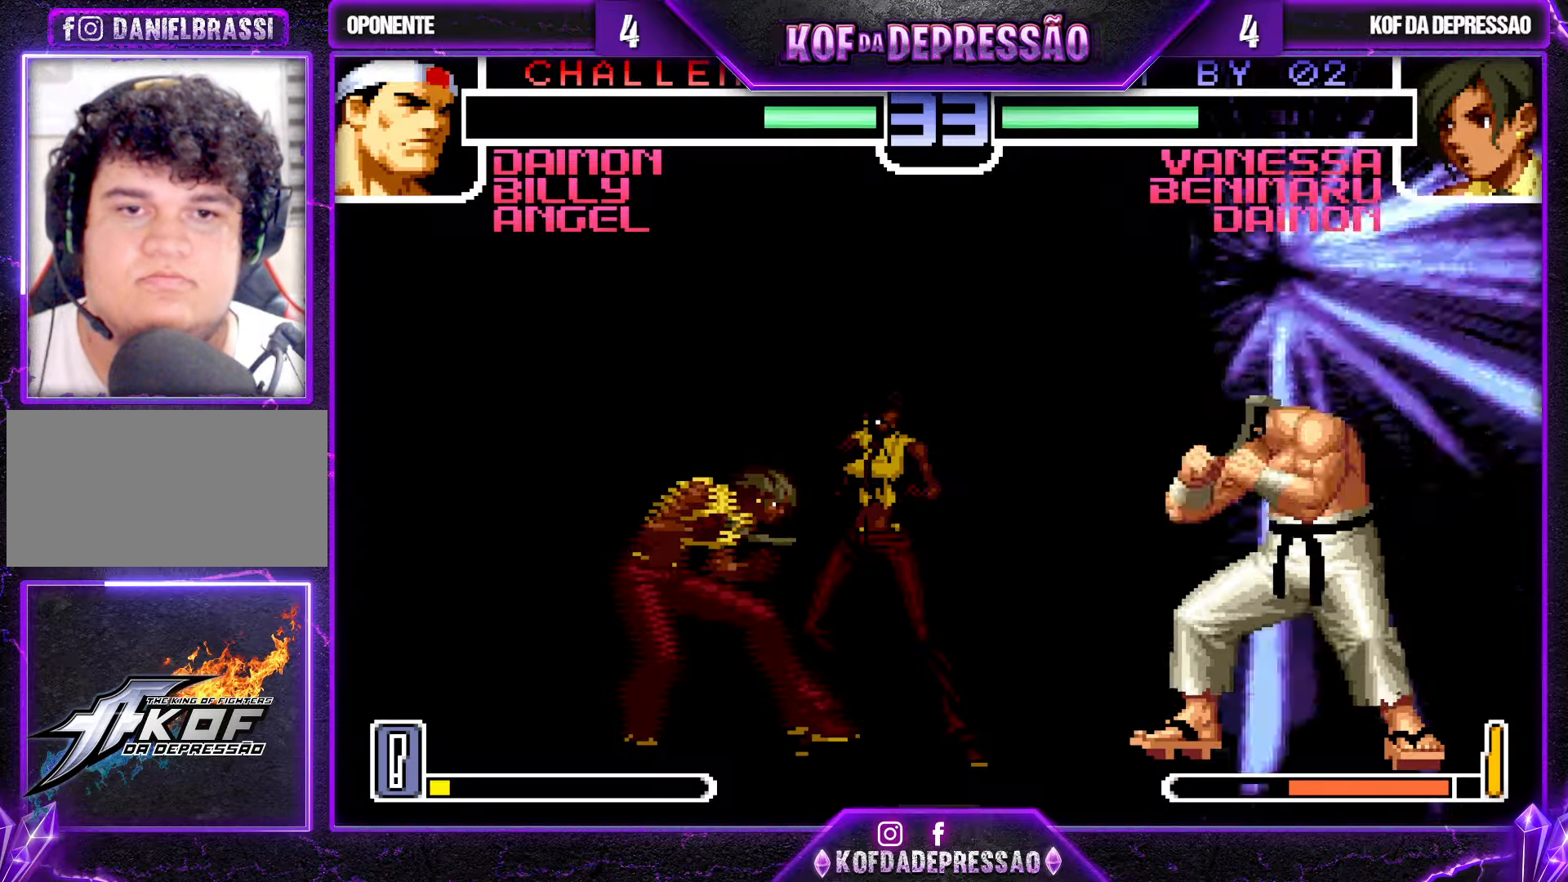
{"dt_ms": 500, "buttons": [], "left_stick": "center", "events": [[50, "left_stick", "center"], [116, "left_stick", "left"], [283, "left_stick", "center"], [433, "left_stick", "right"], [500, "left_stick", "center"]]}
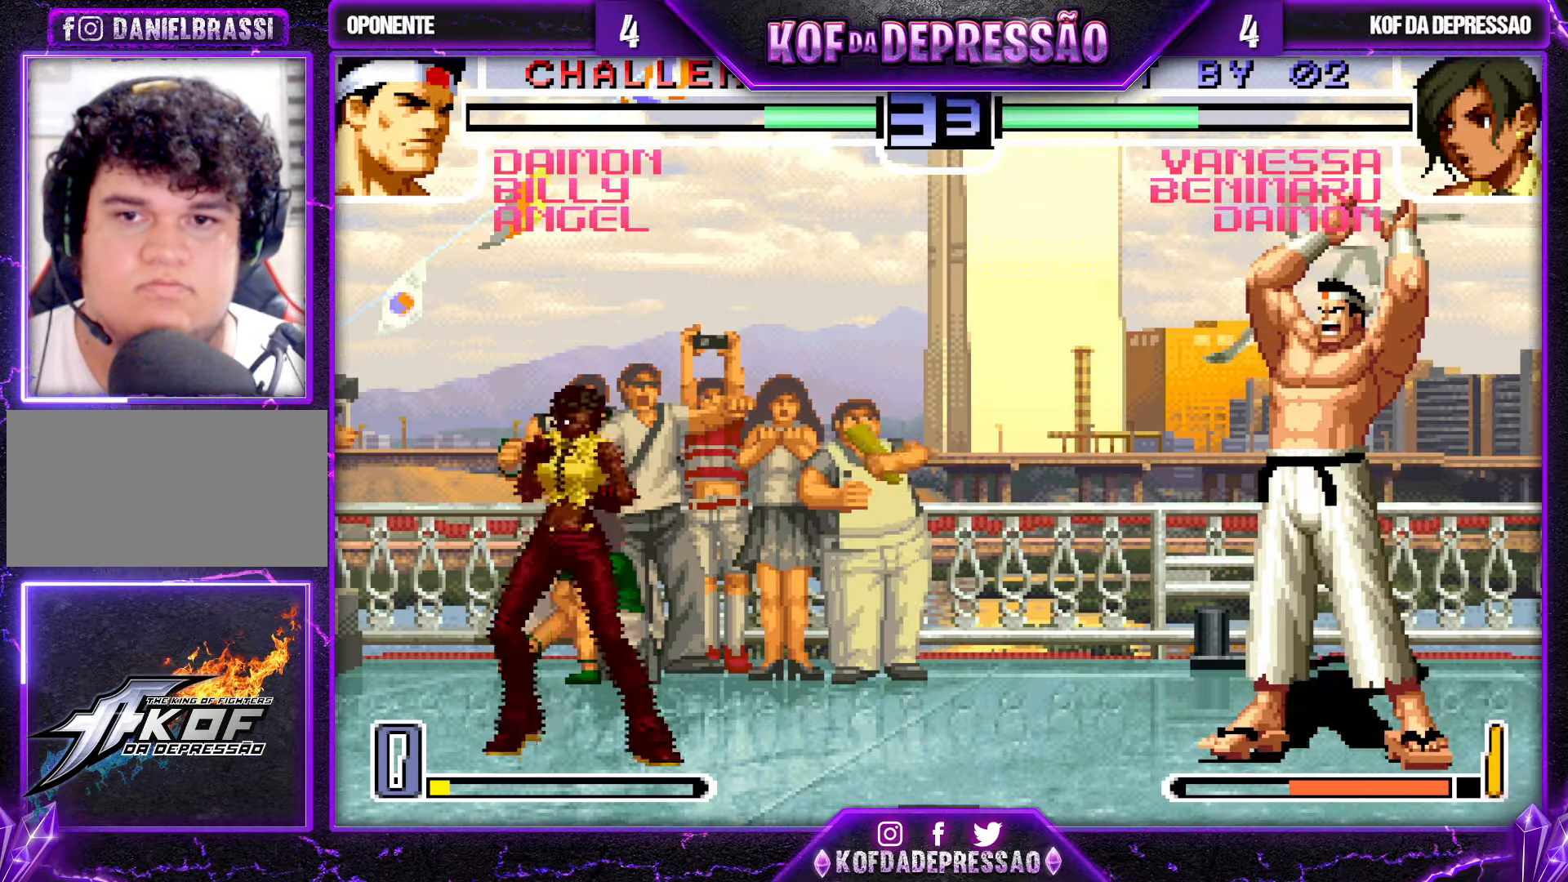
{"dt_ms": 500, "buttons": ["TRIANGLE"], "left_stick": "left", "events": [[50, "left_stick", "right"], [216, "R1", "down"], [300, "R1", "up"], [300, "left_stick", "down"], [383, "left_stick", "left"], [416, "TRIANGLE", "down"]]}
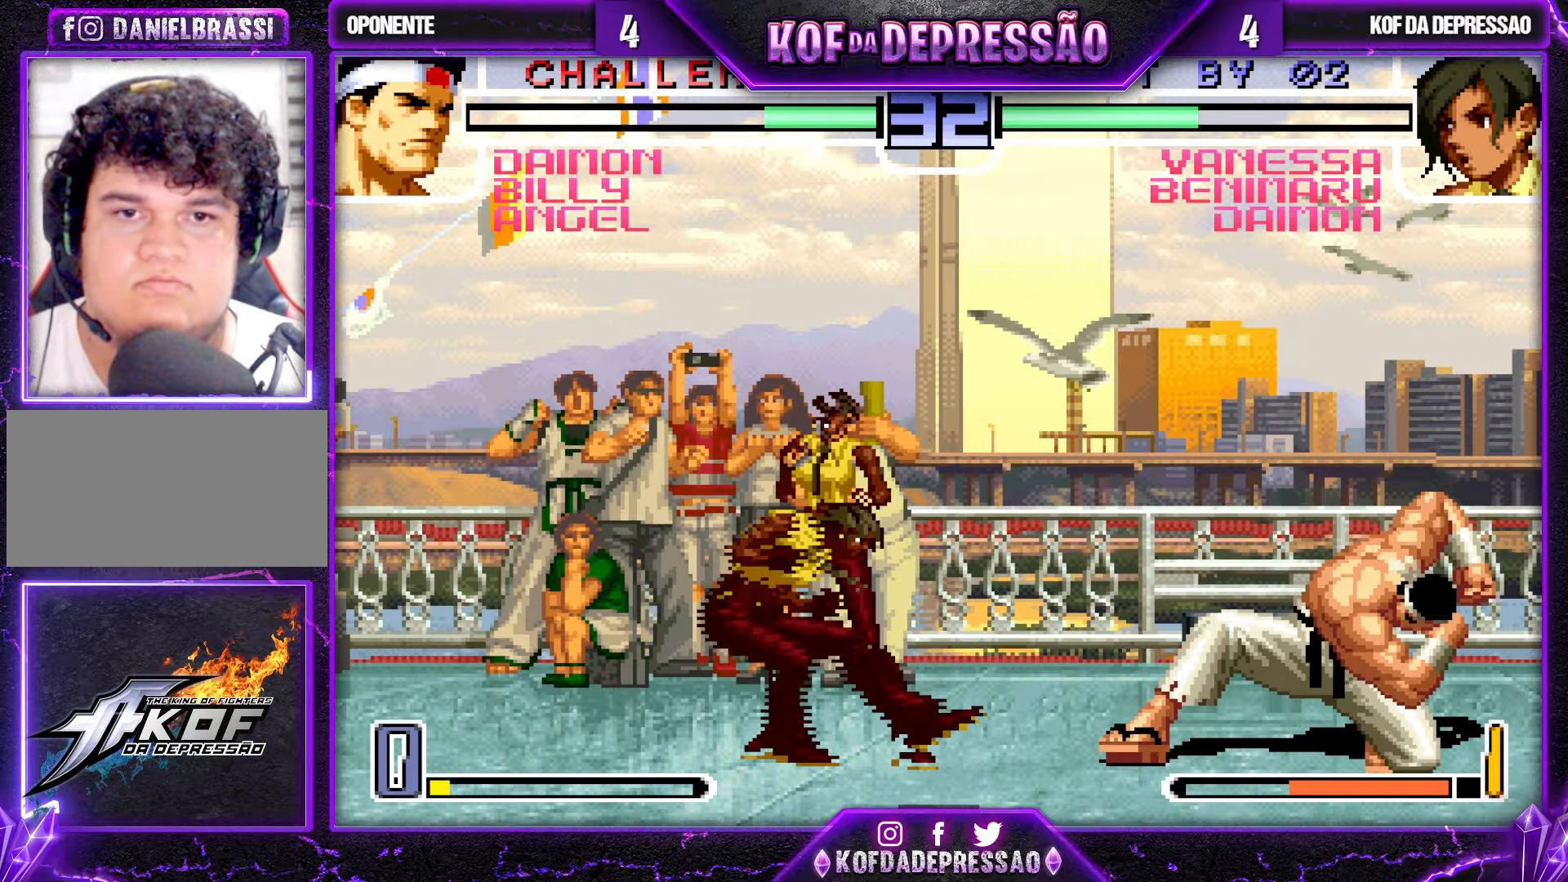
{"dt_ms": 500, "buttons": [], "left_stick": "left", "events": [[66, "TRIANGLE", "up"], [83, "left_stick", "center"], [133, "left_stick", "down-right"], [216, "left_stick", "up-right"], [266, "left_stick", "center"], [333, "left_stick", "left"]]}
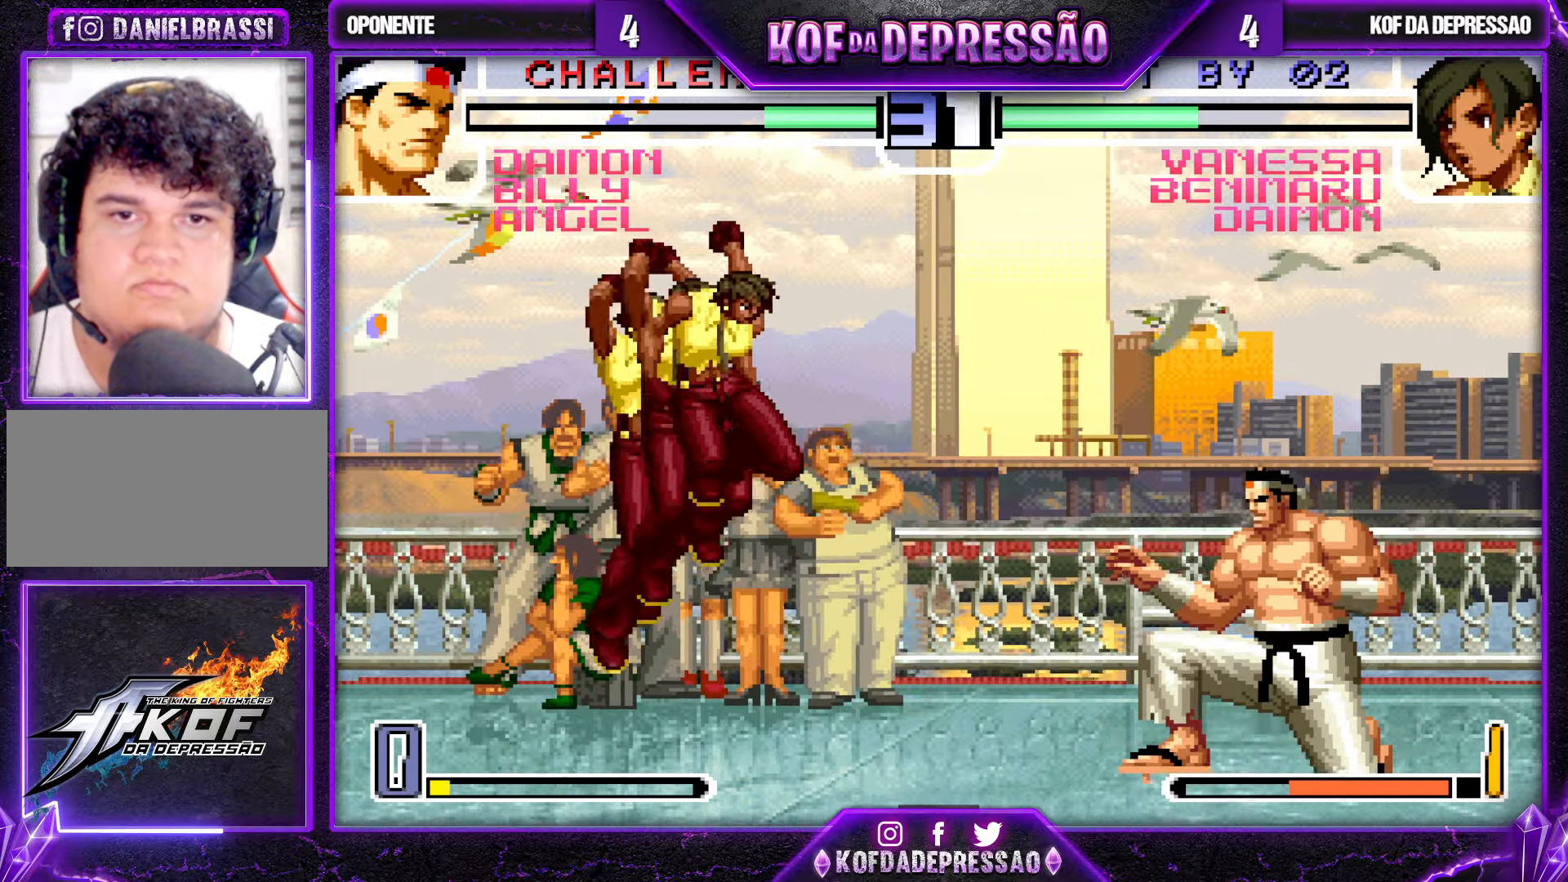
{"dt_ms": 500, "buttons": ["CROSS"], "left_stick": "down-left", "events": [[83, "SQUARE", "down"], [183, "SQUARE", "up"], [200, "left_stick", "down-left"], [483, "CROSS", "down"]]}
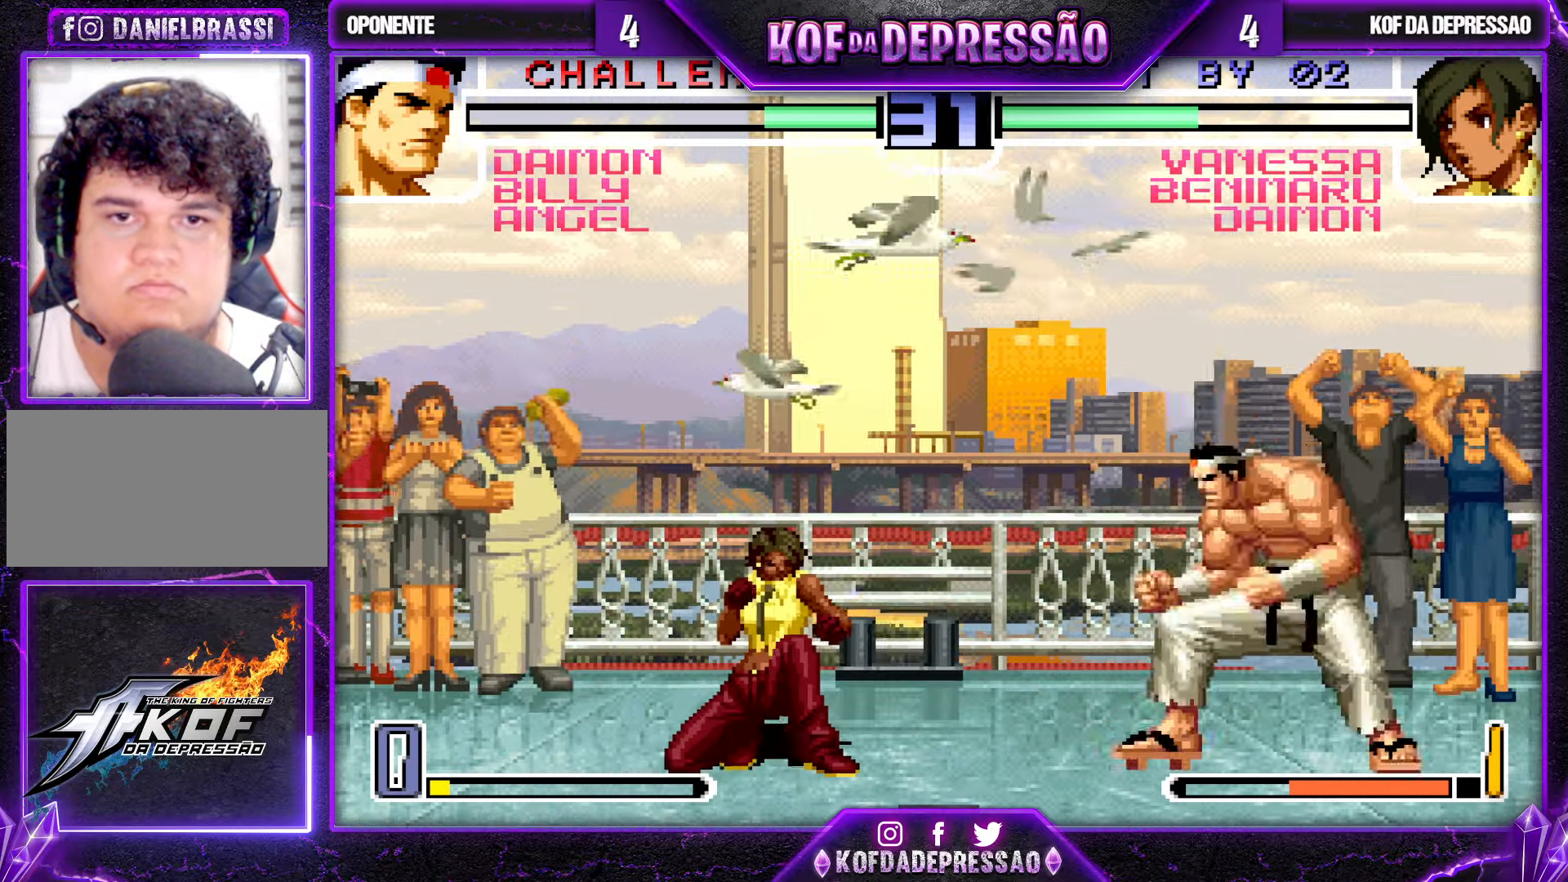
{"dt_ms": 500, "buttons": ["R1"], "left_stick": "left", "events": [[16, "left_stick", "down-right"], [50, "CROSS", "up"], [133, "left_stick", "left"], [150, "TRIANGLE", "down"], [400, "TRIANGLE", "up"], [500, "R1", "down"]]}
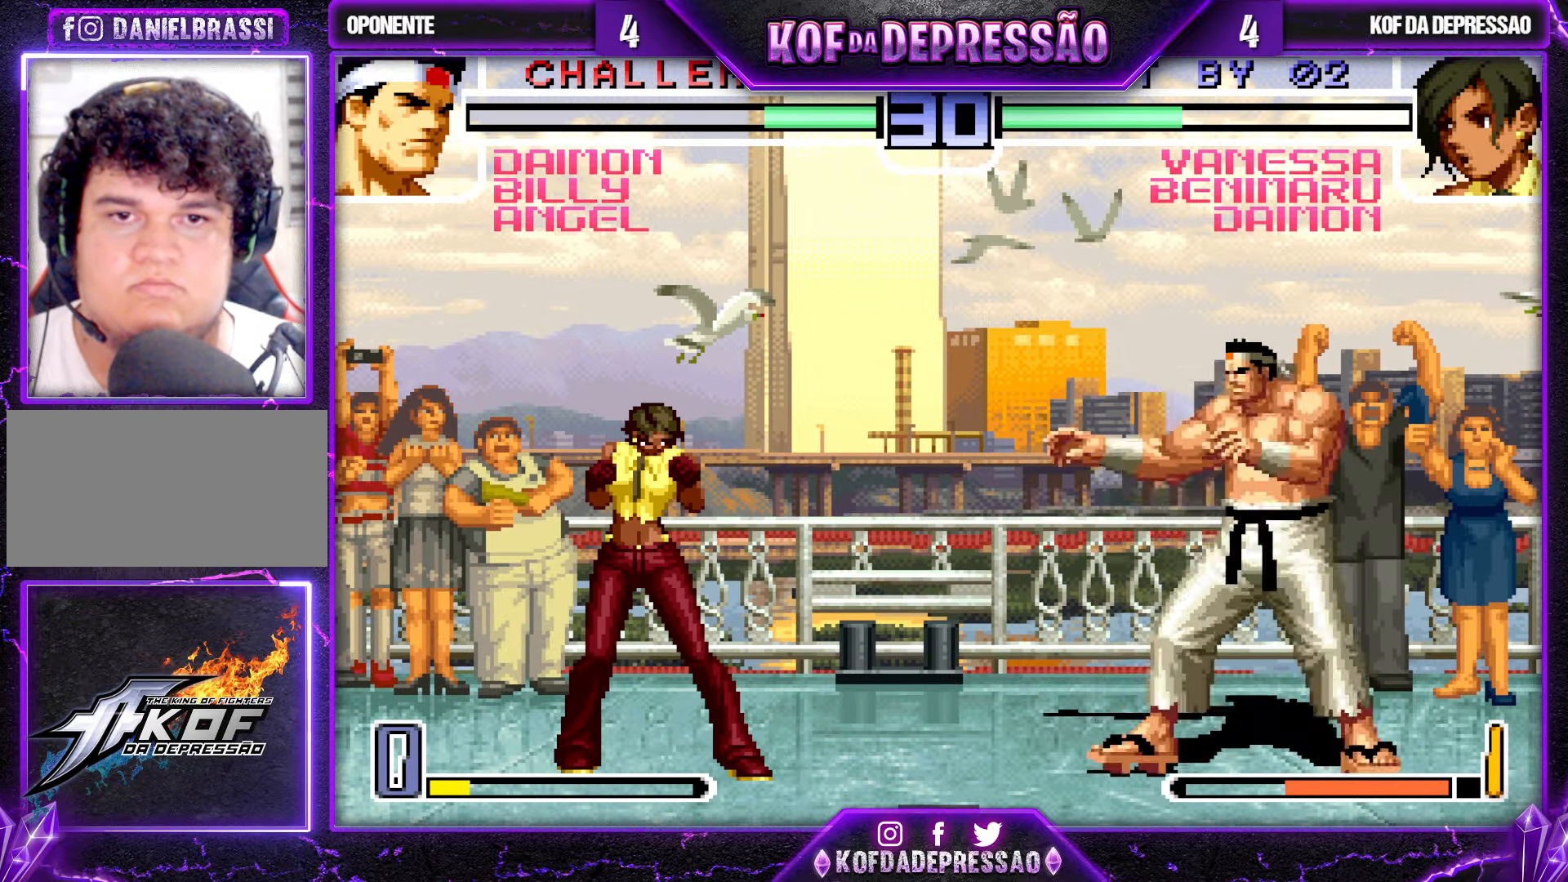
{"dt_ms": 500, "buttons": [], "left_stick": "center", "events": [[16, "CROSS", "down"], [83, "CROSS", "up"], [100, "R1", "up"], [283, "left_stick", "right"], [300, "SQUARE", "down"], [383, "SQUARE", "up"], [400, "left_stick", "center"]]}
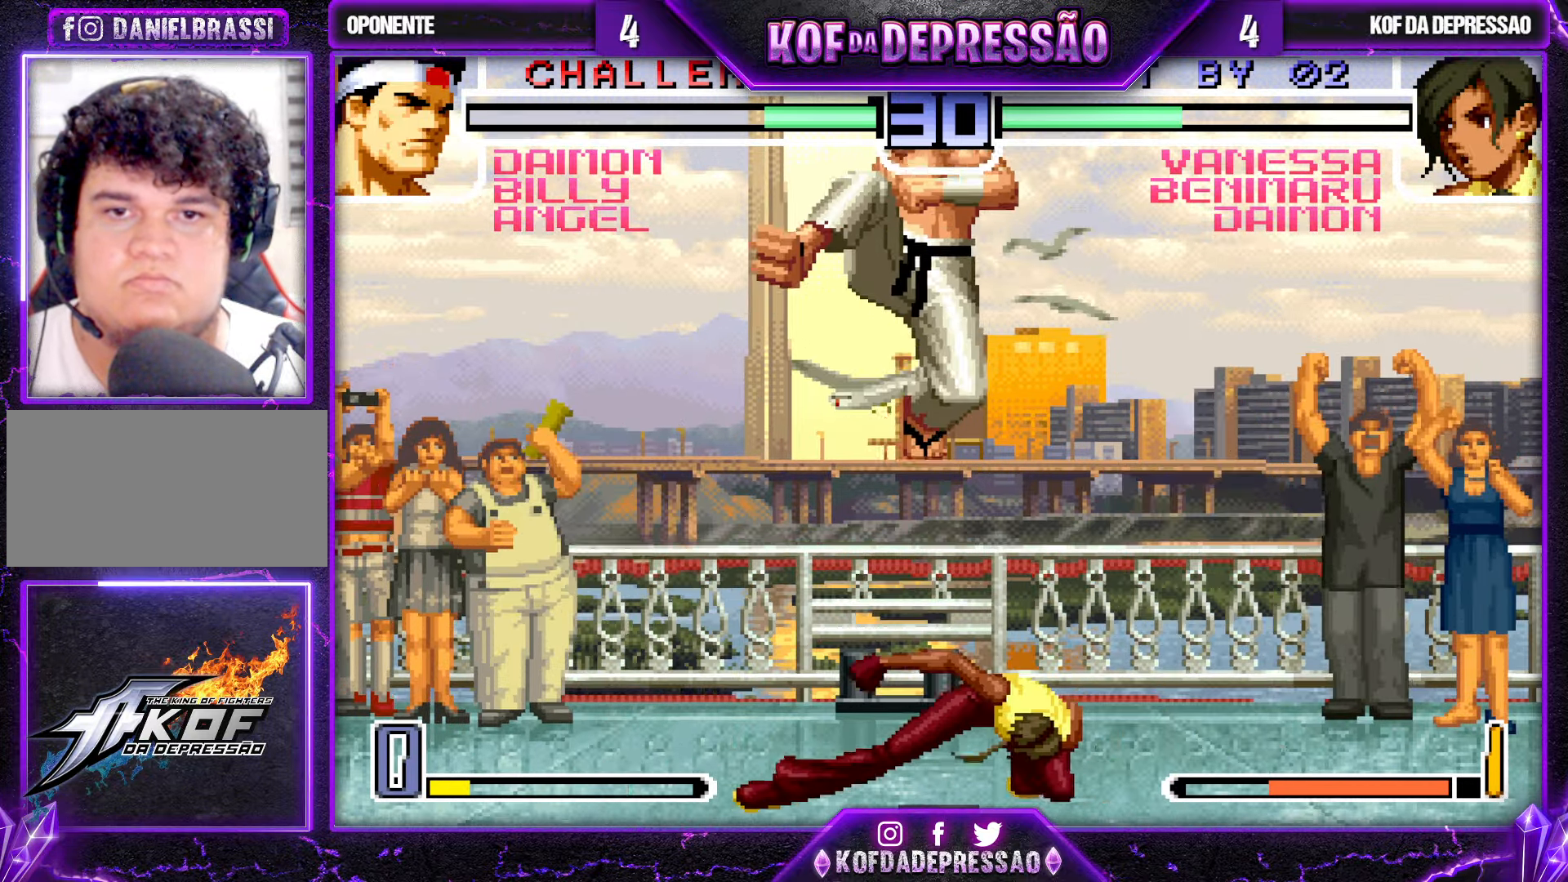
{"dt_ms": 500, "buttons": ["TRIANGLE"], "left_stick": "right", "events": [[300, "left_stick", "down"], [383, "left_stick", "right"], [416, "TRIANGLE", "down"]]}
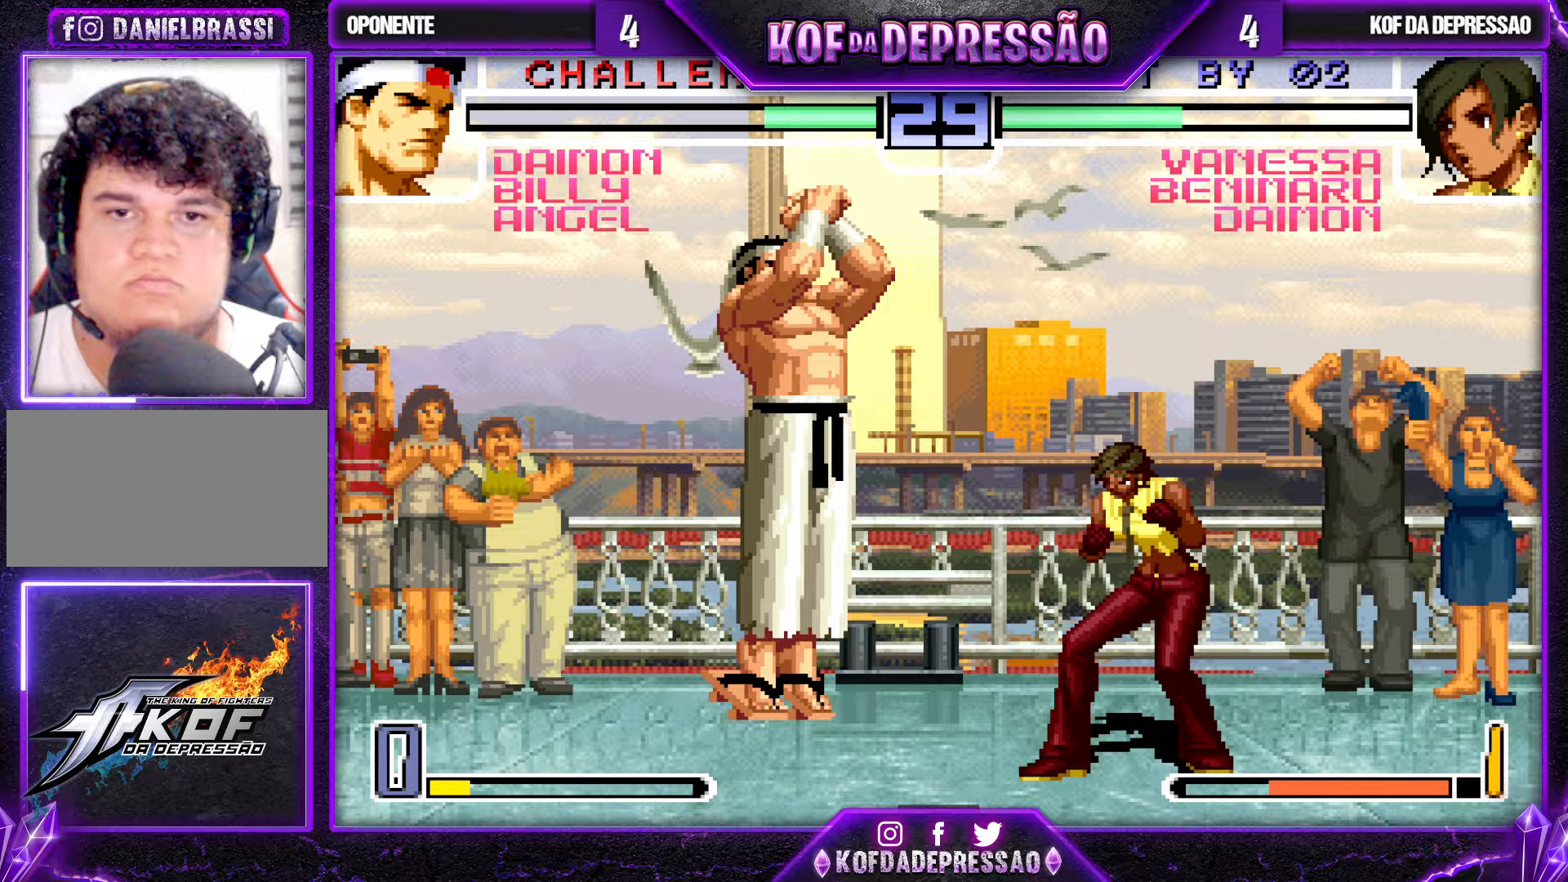
{"dt_ms": 500, "buttons": ["R1"], "left_stick": "up-left", "events": [[17, "left_stick", "center"], [50, "TRIANGLE", "up"], [167, "left_stick", "up-left"], [233, "CROSS", "down"], [233, "R1", "down"], [267, "CROSS", "up"]]}
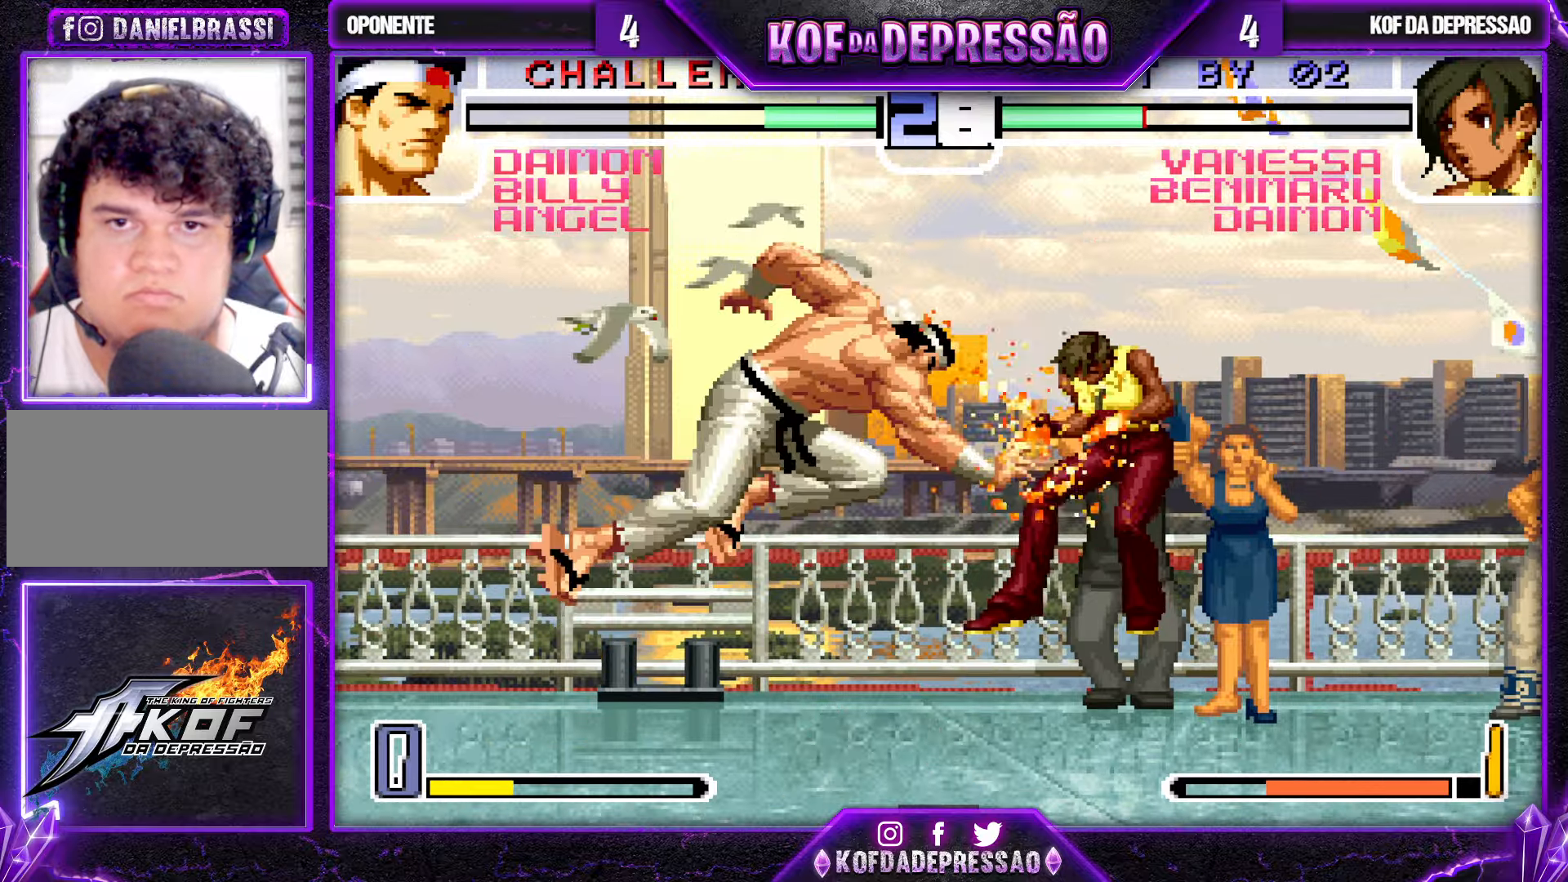
{"dt_ms": 500, "buttons": [], "left_stick": "right", "events": [[133, "left_stick", "left"], [233, "R1", "up"], [233, "left_stick", "center"], [350, "left_stick", "right"]]}
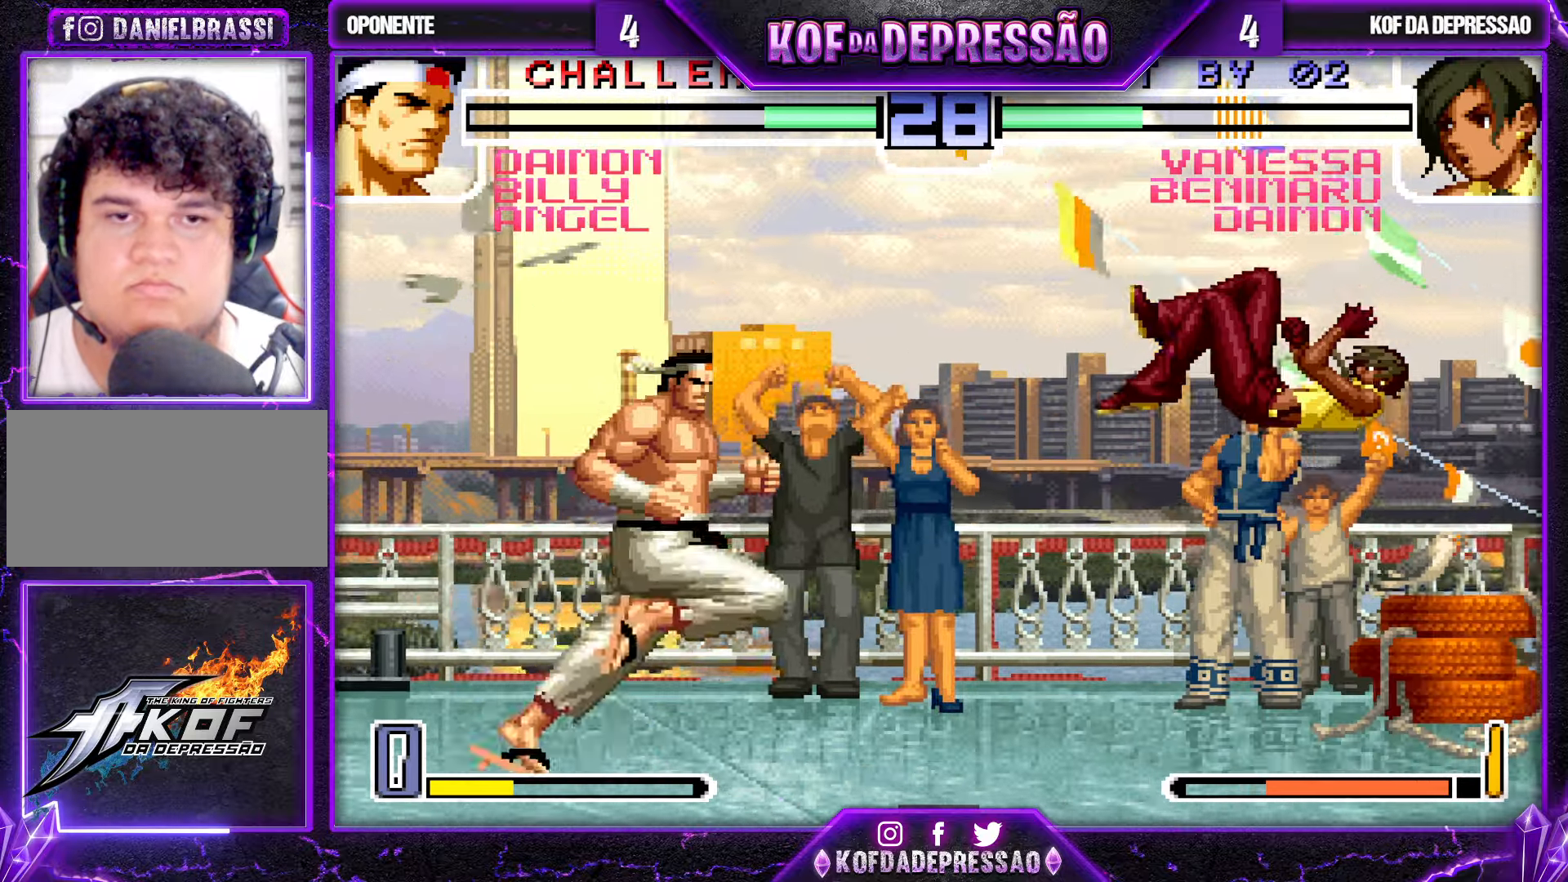
{"dt_ms": 500, "buttons": [], "left_stick": "down-right", "events": [[33, "SQUARE", "down"], [33, "TRIANGLE", "down"], [100, "SQUARE", "up"], [100, "TRIANGLE", "up"], [200, "left_stick", "center"], [300, "left_stick", "down-right"]]}
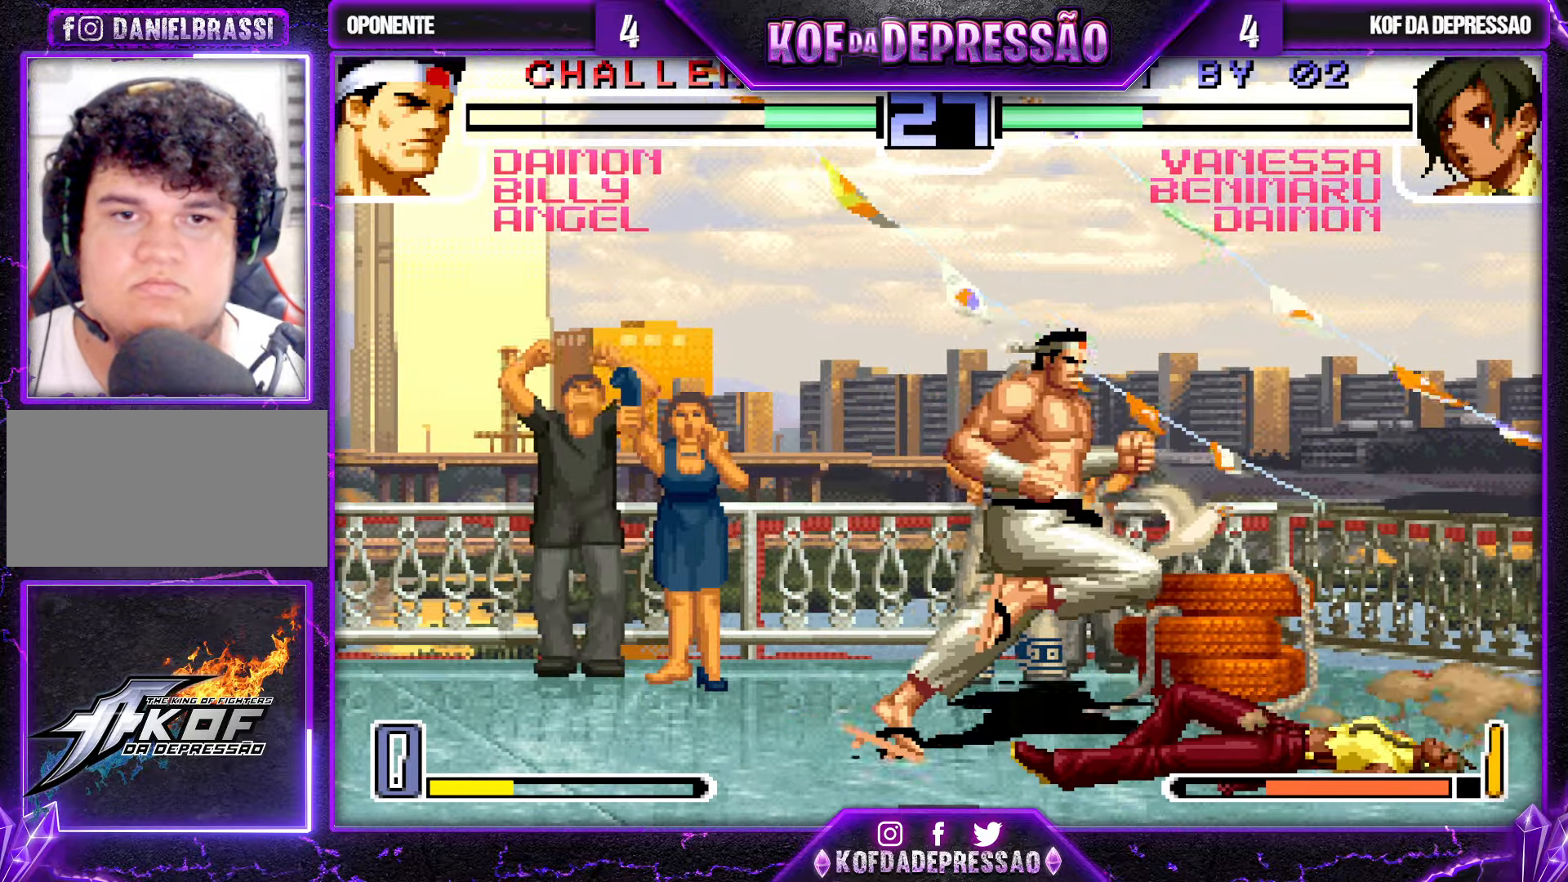
{"dt_ms": 500, "buttons": [], "left_stick": "up", "events": [[67, "left_stick", "center"], [167, "left_stick", "down-right"], [483, "left_stick", "up"]]}
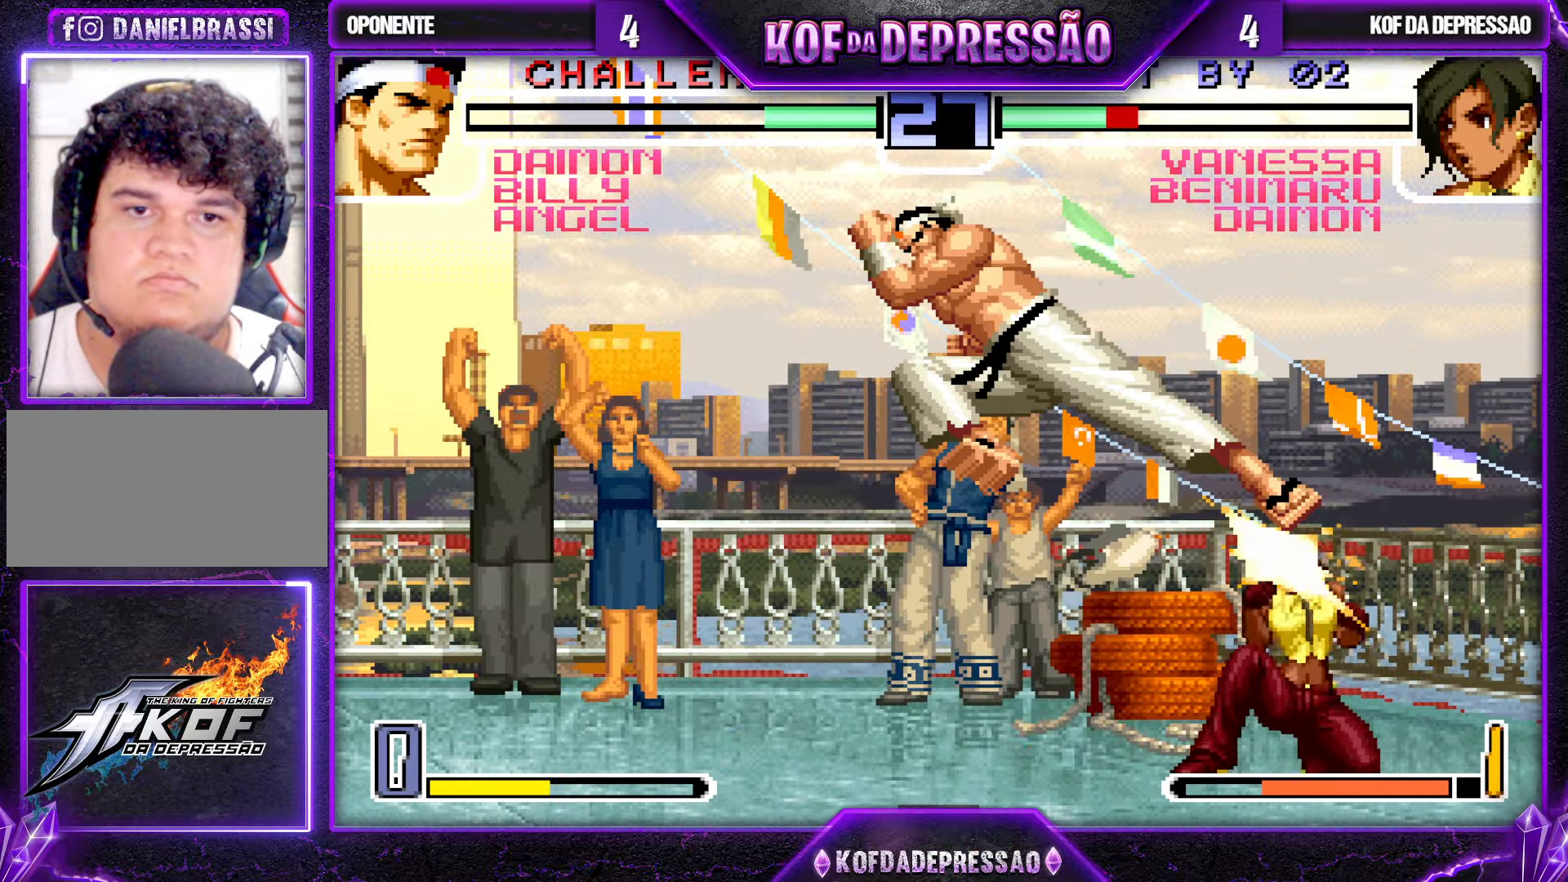
{"dt_ms": 500, "buttons": [], "left_stick": "down-right", "events": [[67, "left_stick", "center"], [117, "left_stick", "right"], [283, "left_stick", "down-right"]]}
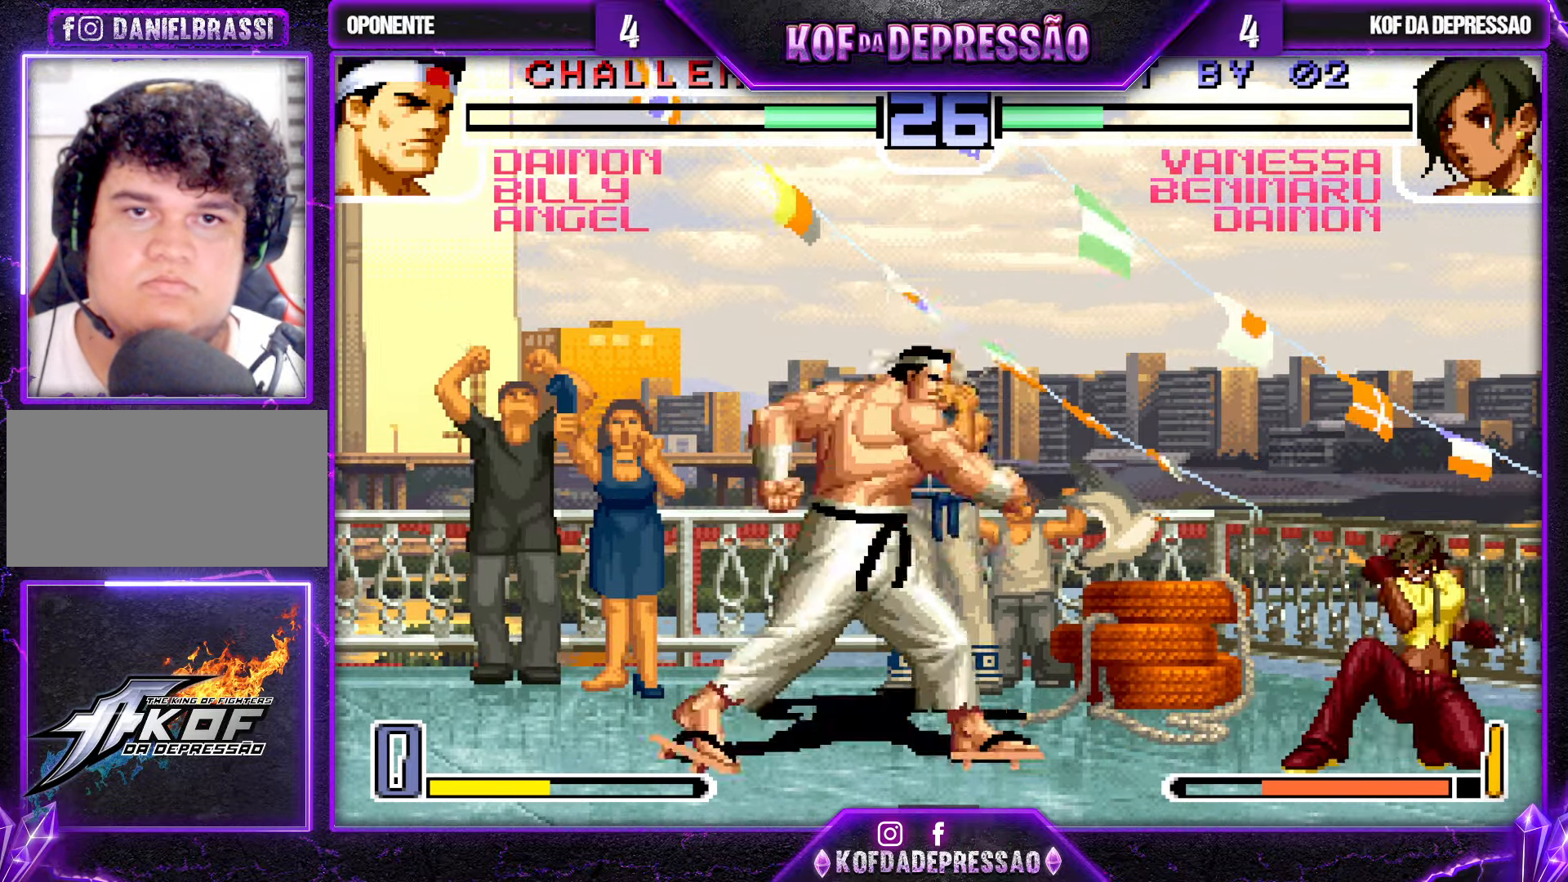
{"dt_ms": 500, "buttons": [], "left_stick": "down-right", "events": [[383, "R1", "down"], [500, "R1", "up"]]}
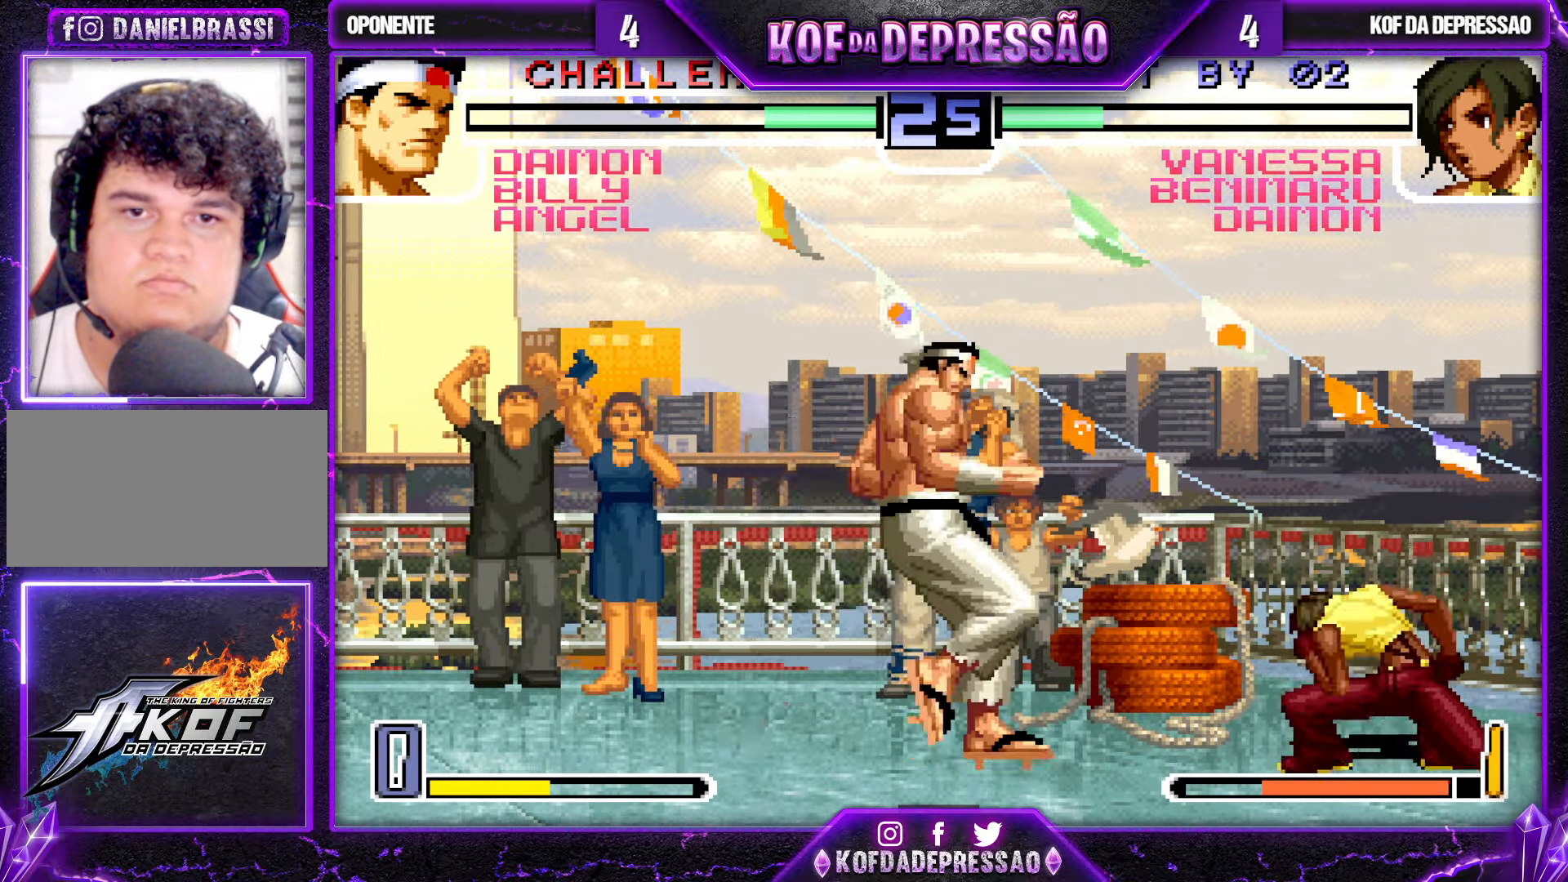
{"dt_ms": 500, "buttons": [], "left_stick": "center", "events": [[67, "left_stick", "up-left"], [83, "SQUARE", "down"], [183, "SQUARE", "up"], [233, "left_stick", "center"]]}
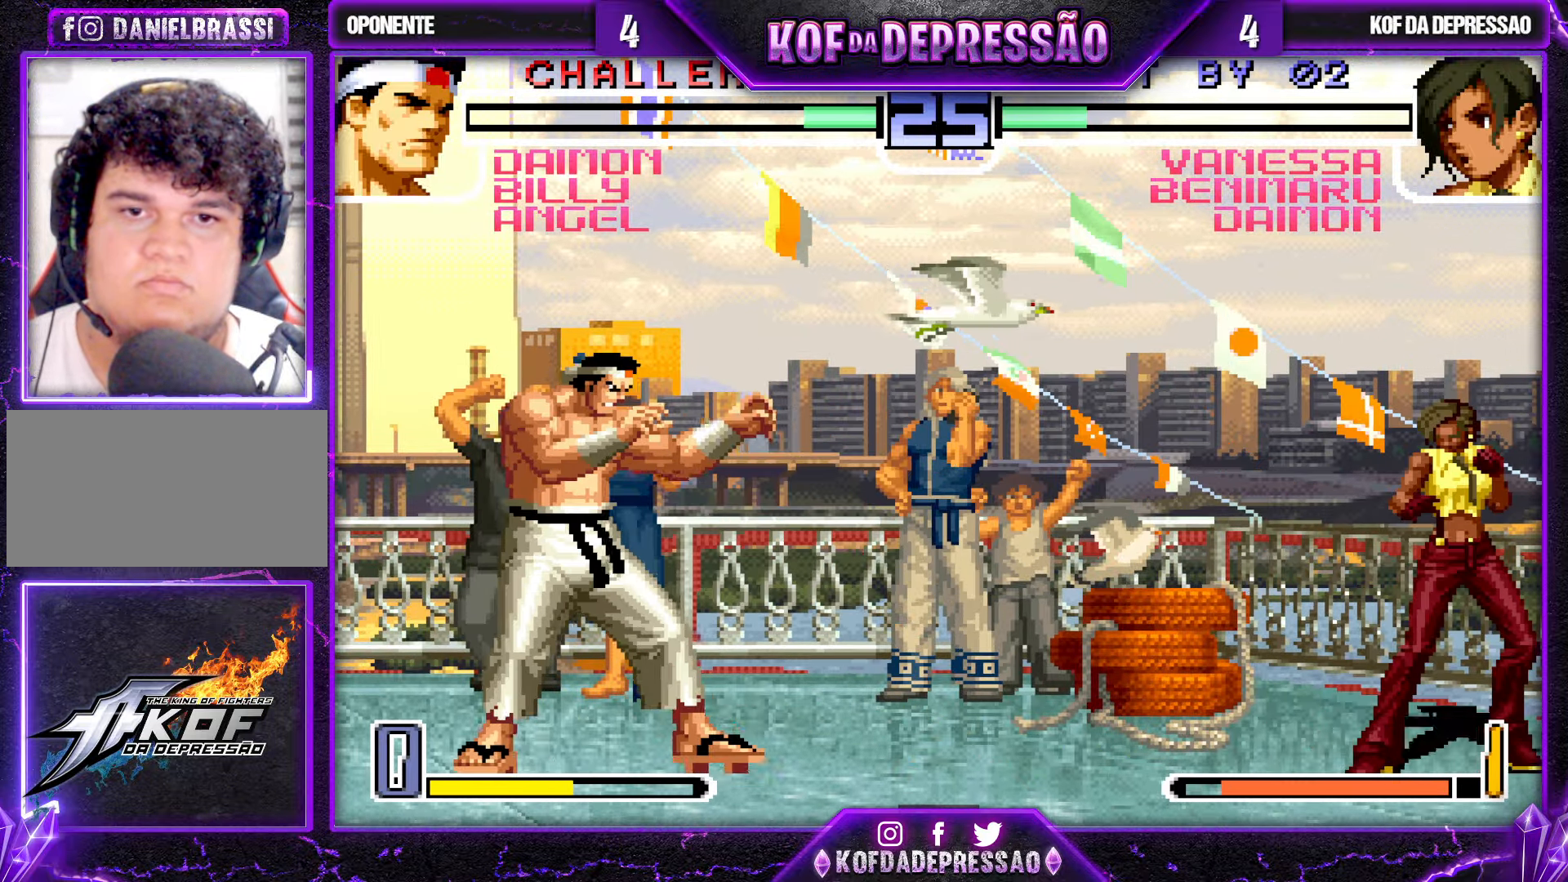
{"dt_ms": 500, "buttons": ["R1"], "left_stick": "down", "events": [[217, "left_stick", "left"], [417, "R1", "down"], [467, "left_stick", "down"]]}
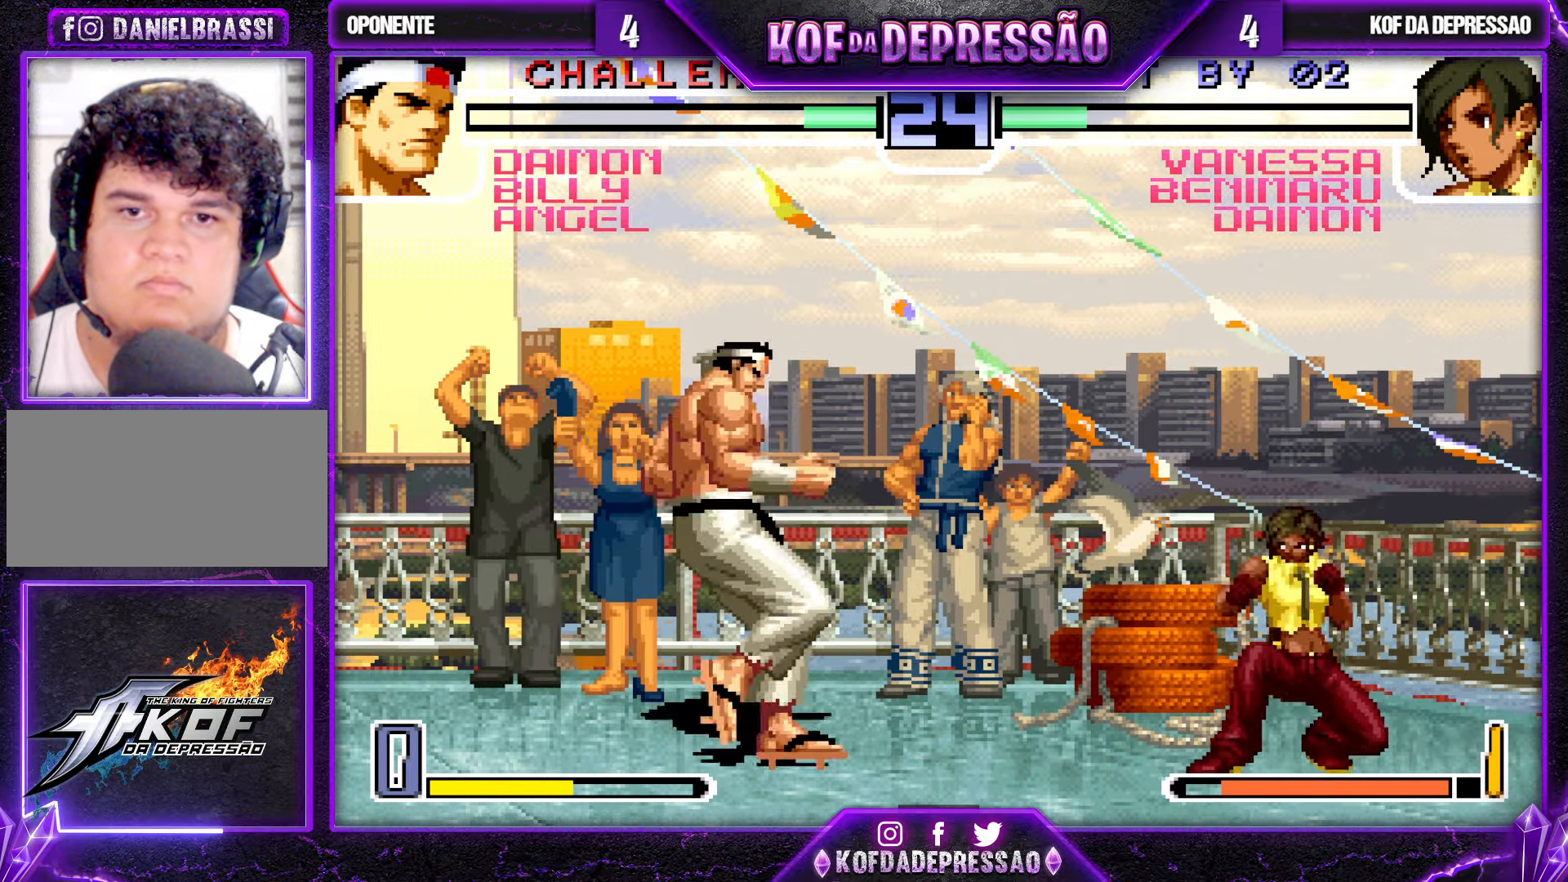
{"dt_ms": 500, "buttons": [], "left_stick": "up-left", "events": [[33, "R1", "up"], [67, "left_stick", "right"], [117, "TRIANGLE", "down"], [200, "left_stick", "center"], [233, "TRIANGLE", "up"], [317, "left_stick", "down"], [383, "left_stick", "up-left"]]}
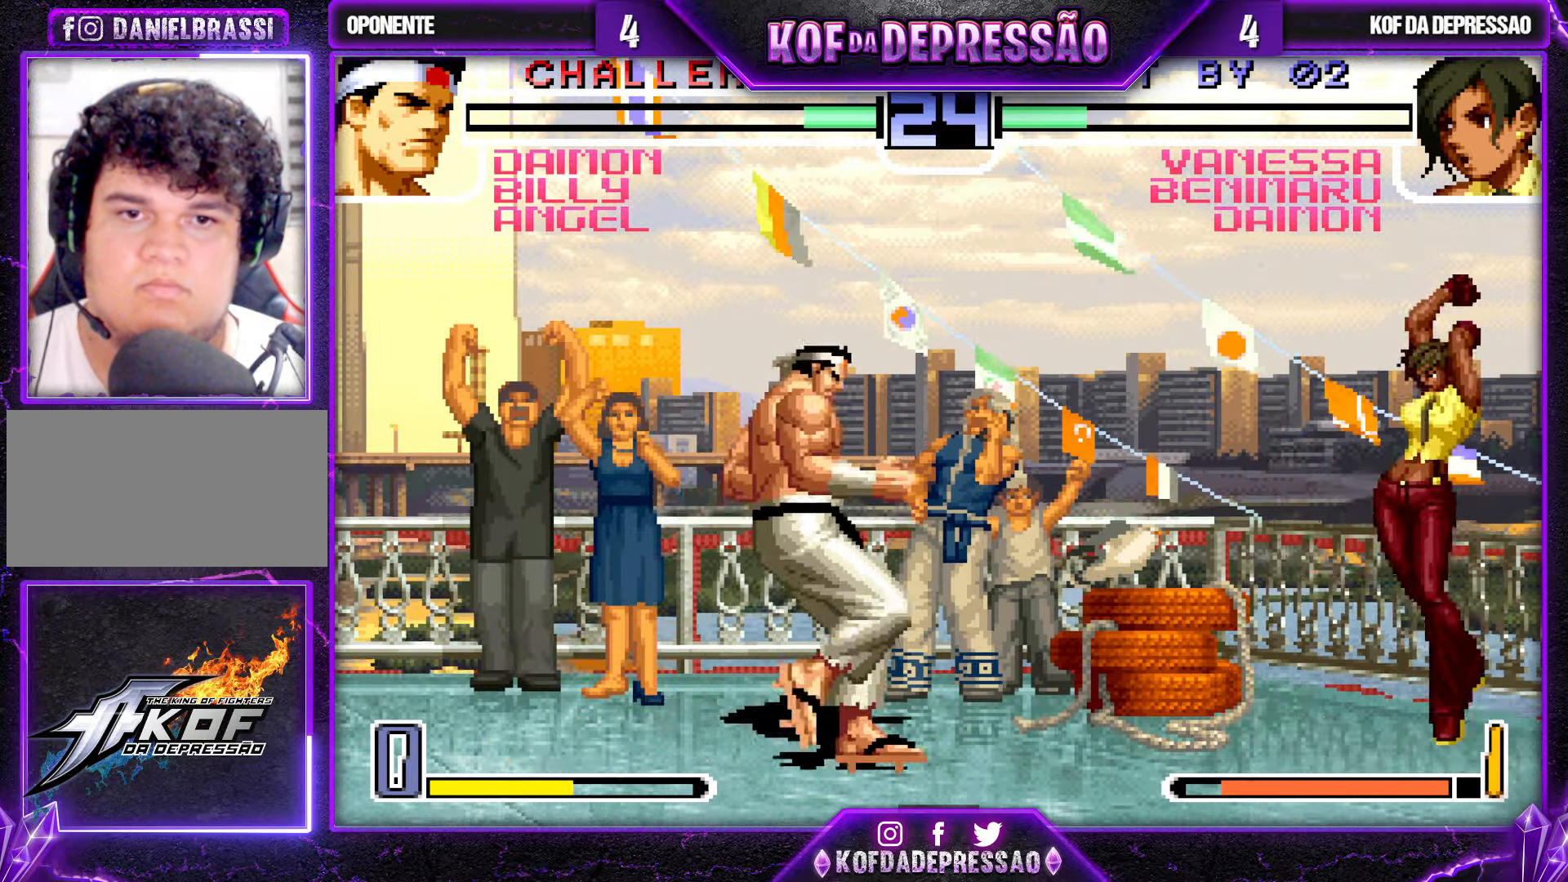
{"dt_ms": 500, "buttons": [], "left_stick": "down-right", "events": [[133, "R1", "down"], [150, "CROSS", "down"], [183, "left_stick", "center"], [233, "left_stick", "down-right"], [267, "CROSS", "up"], [283, "R1", "up"]]}
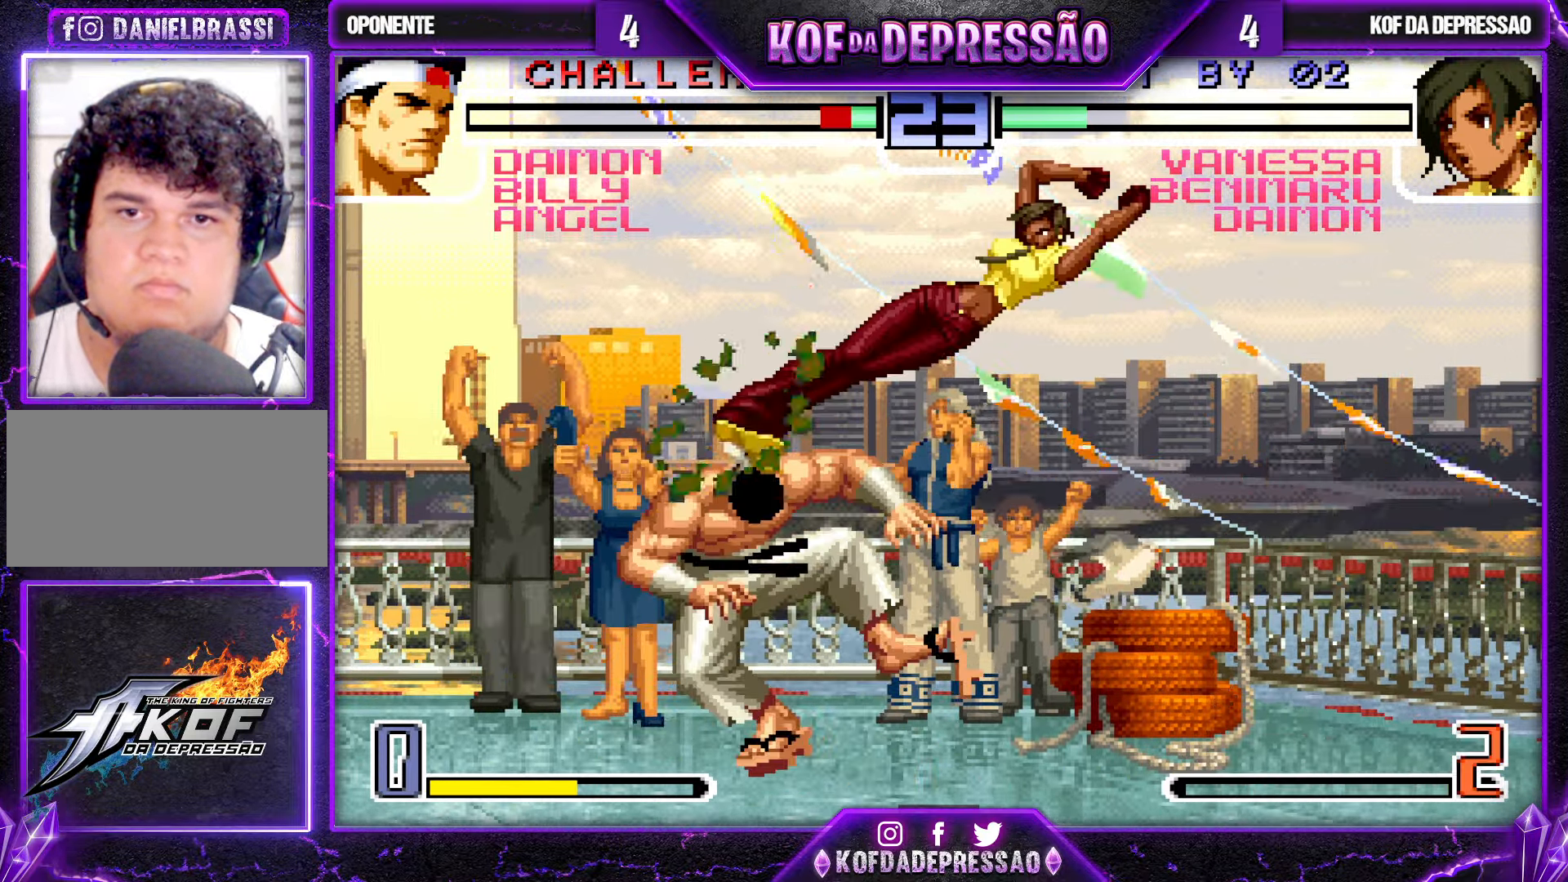
{"dt_ms": 500, "buttons": [], "left_stick": "left", "events": [[317, "left_stick", "left"]]}
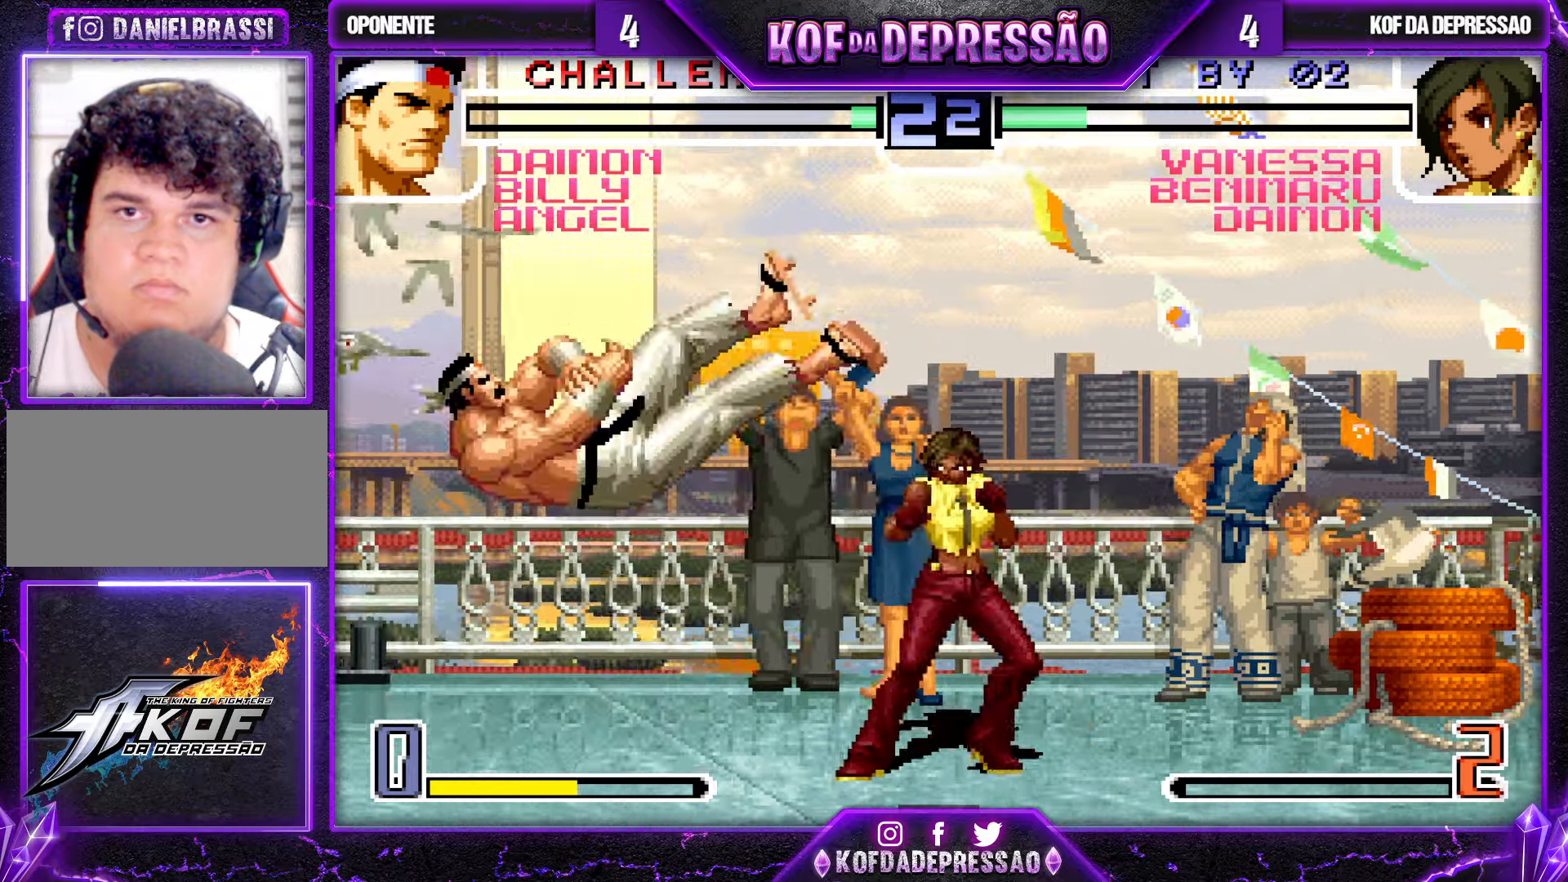
{"dt_ms": 500, "buttons": ["R1"], "left_stick": "up"}
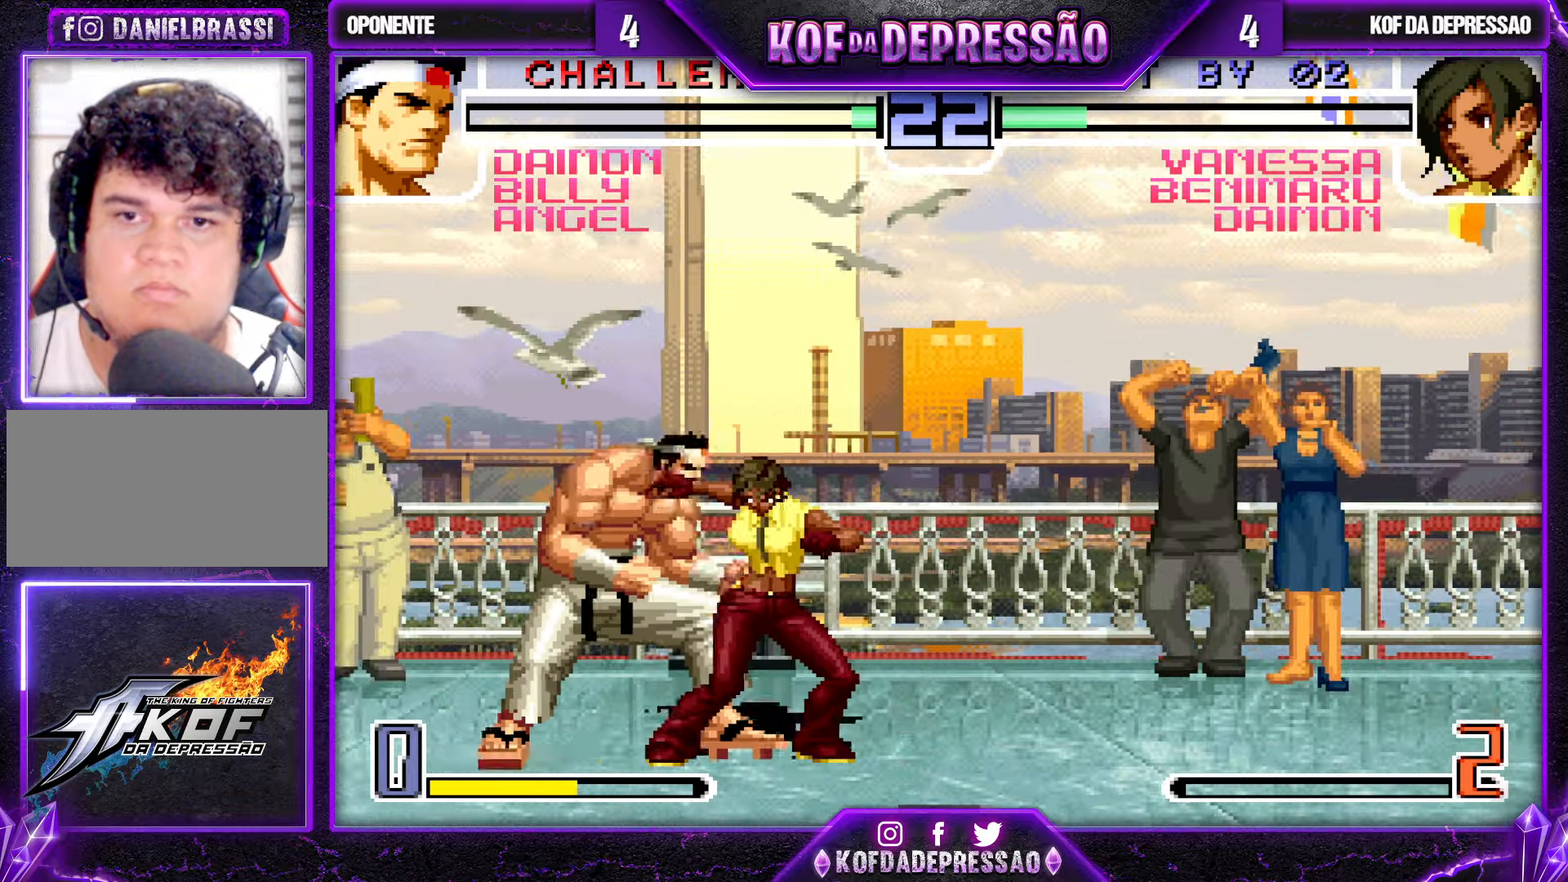
{"dt_ms": 500, "buttons": [], "left_stick": "center", "events": [[17, "left_stick", "center"], [484, "R1", "up"]]}
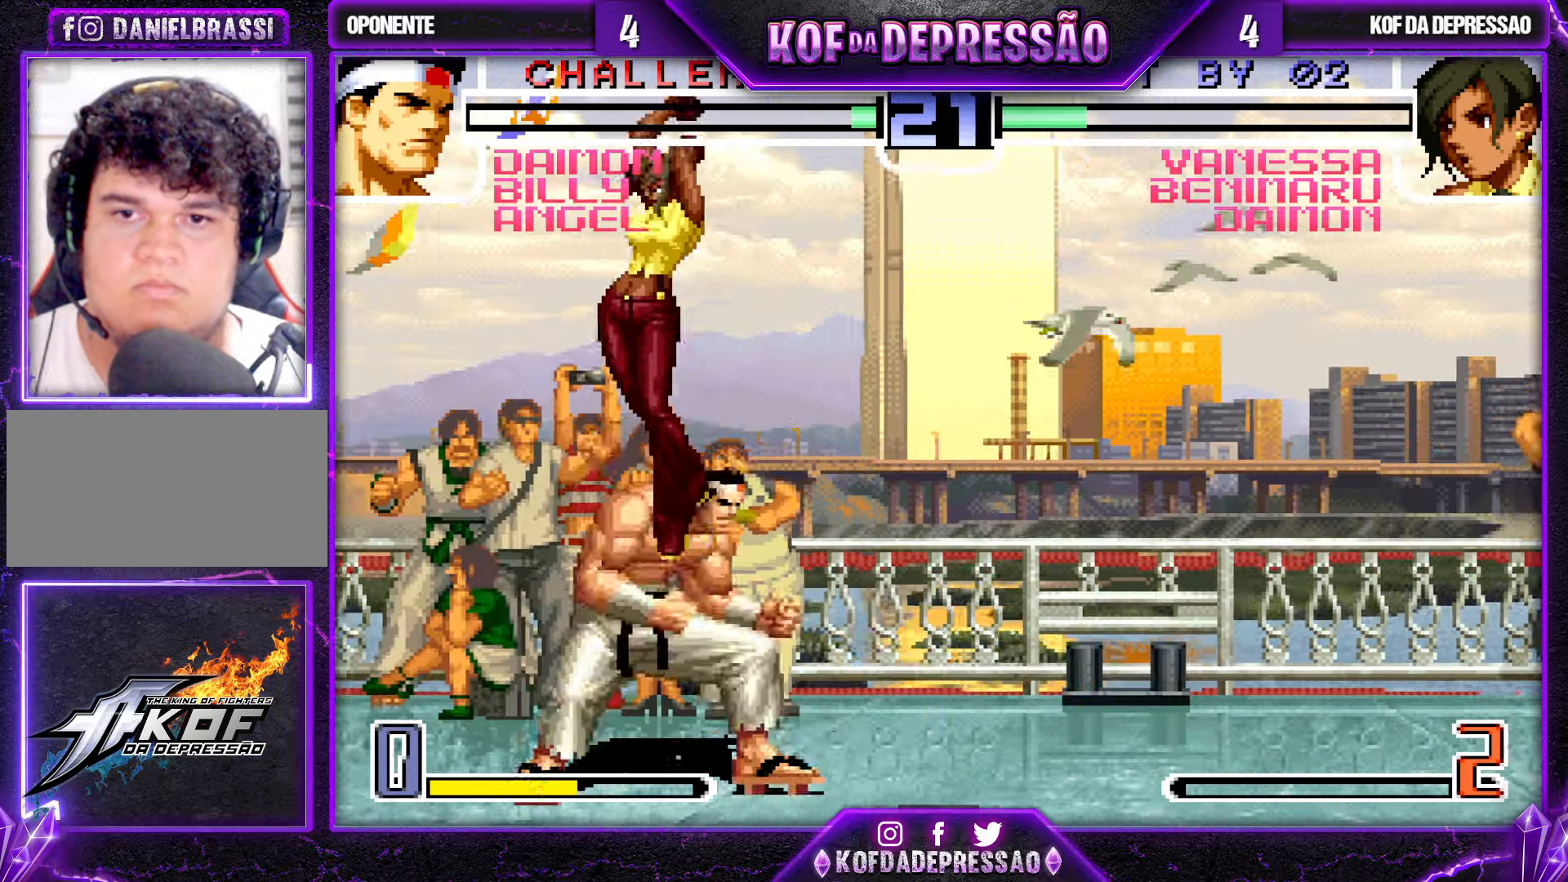
{"dt_ms": 500, "buttons": [], "left_stick": "down-left", "events": [[67, "left_stick", "right"], [134, "left_stick", "up-left"], [150, "R1", "down"], [284, "R1", "up"], [450, "left_stick", "down-left"]]}
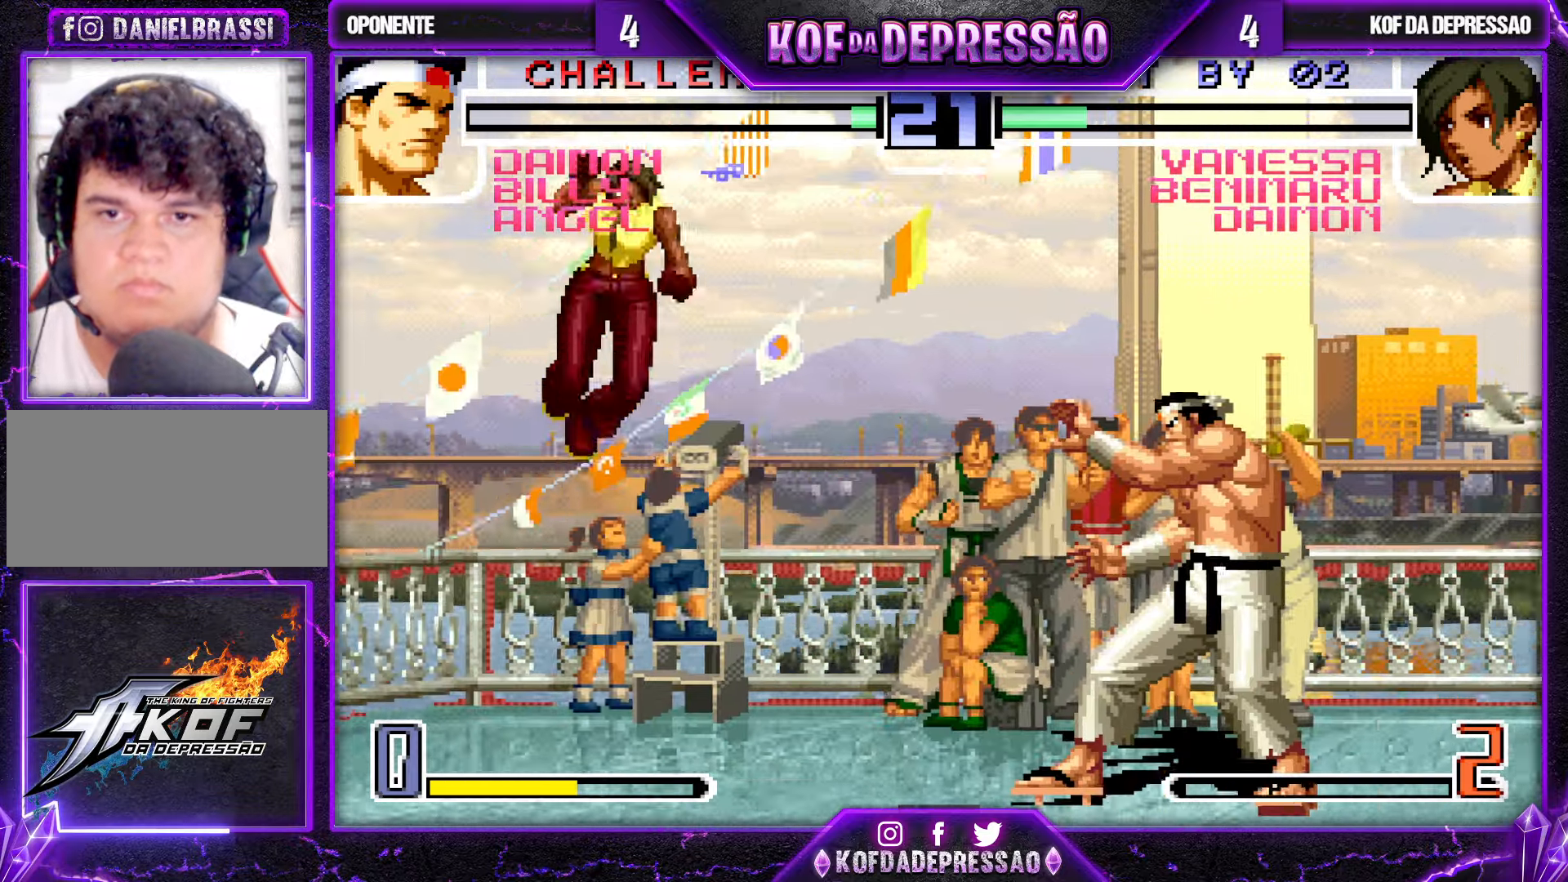
{"dt_ms": 500, "buttons": [], "left_stick": "right", "events": [[200, "left_stick", "center"], [284, "left_stick", "right"], [350, "left_stick", "center"], [400, "left_stick", "right"]]}
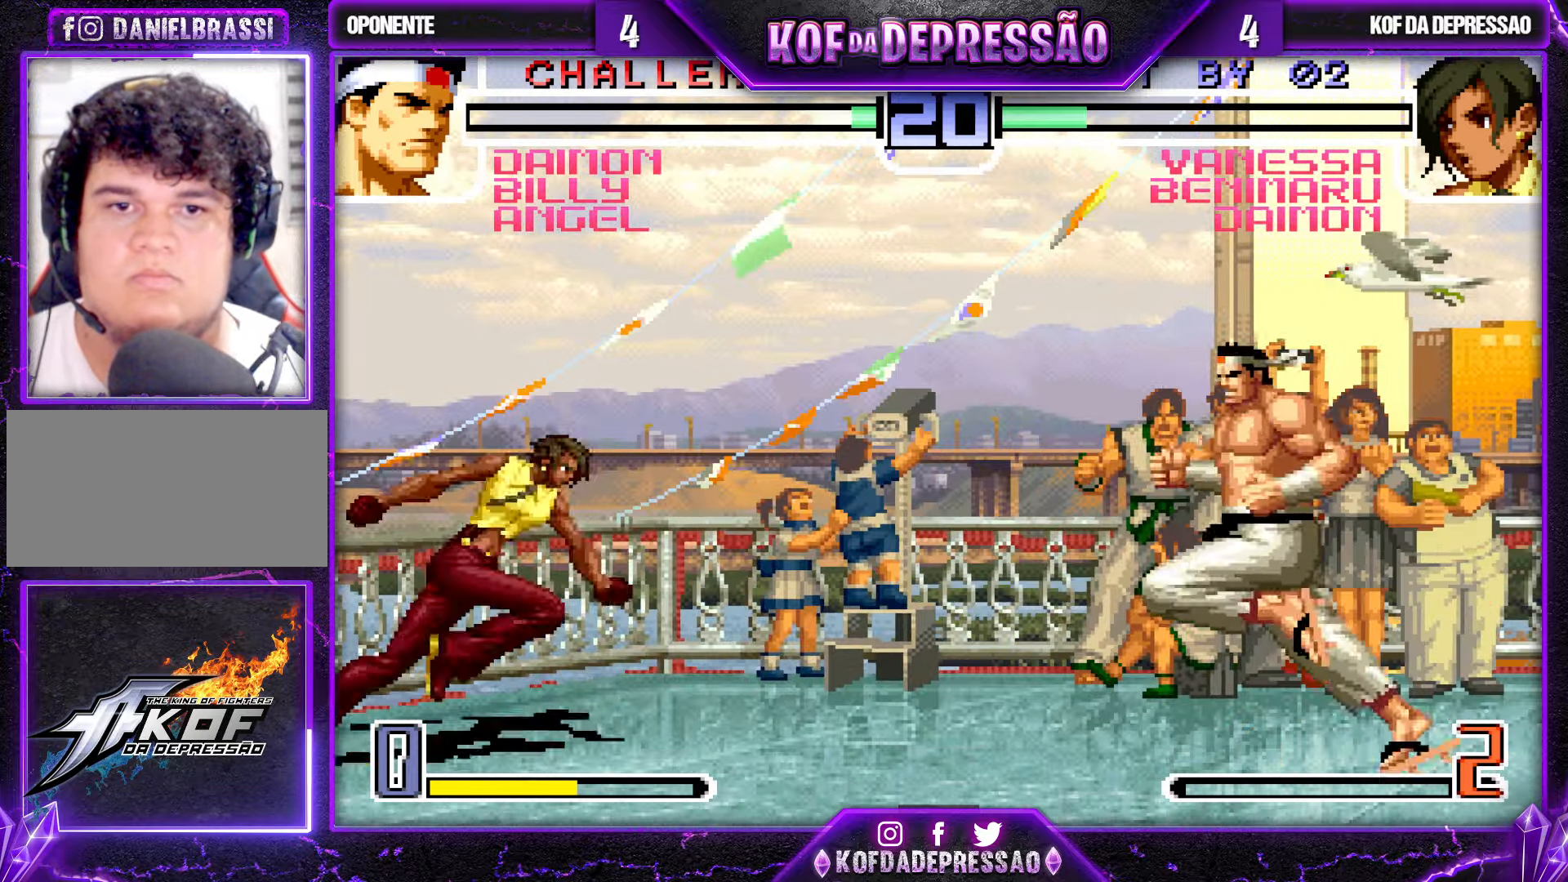
{"dt_ms": 1000, "buttons": [], "left_stick": "center", "events": [[67, "CROSS", "down"], [117, "CROSS", "up"], [117, "left_stick", "down-left"], [217, "left_stick", "left"], [234, "TRIANGLE", "down"], [400, "TRIANGLE", "up"], [484, "left_stick", "center"], [517, "left_stick", "down-right"], [734, "left_stick", "center"], [784, "CROSS", "down"], [784, "SQUARE", "down"], [784, "TRIANGLE", "down"], [834, "CROSS", "up"], [834, "SQUARE", "up"], [834, "TRIANGLE", "up"], [900, "CROSS", "down"], [900, "TRIANGLE", "down"], [917, "SQUARE", "down"], [984, "CROSS", "up"], [984, "SQUARE", "up"], [984, "TRIANGLE", "up"]]}
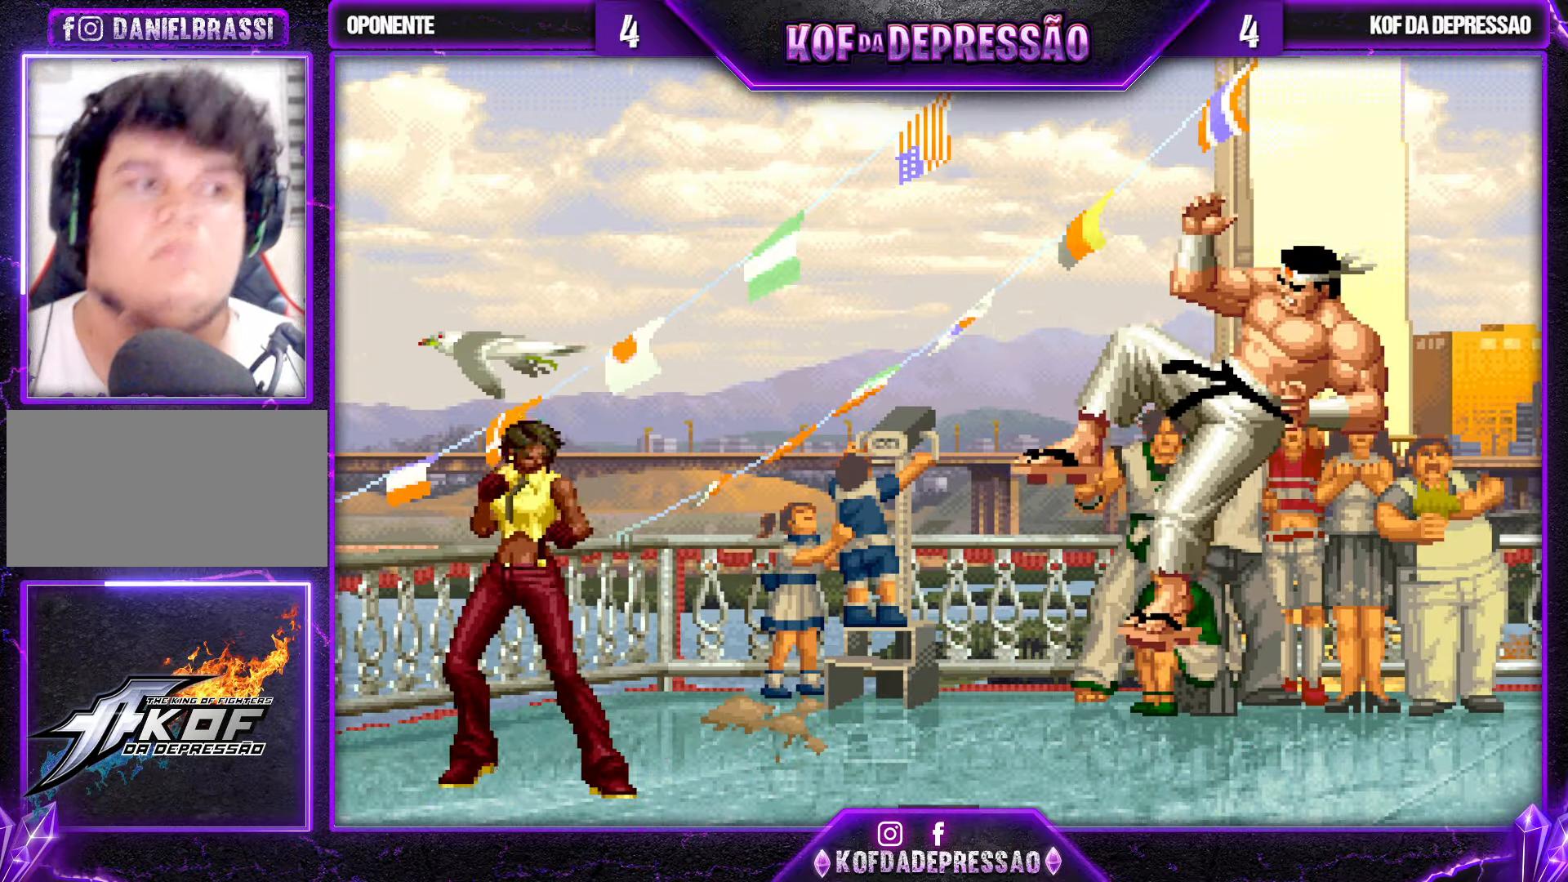
{"dt_ms": 500, "buttons": ["CROSS", "SQUARE"], "left_stick": "center", "events": [[67, "TRIANGLE", "down"], [84, "SQUARE", "down"], [100, "CROSS", "down"], [167, "SQUARE", "up"], [167, "TRIANGLE", "up"], [184, "CROSS", "up"], [250, "TRIANGLE", "down"], [267, "CROSS", "down"], [267, "SQUARE", "down"], [317, "SQUARE", "up"], [334, "CROSS", "up"], [334, "TRIANGLE", "up"], [417, "TRIANGLE", "down"], [434, "CROSS", "down"], [434, "SQUARE", "down"], [500, "TRIANGLE", "up"]]}
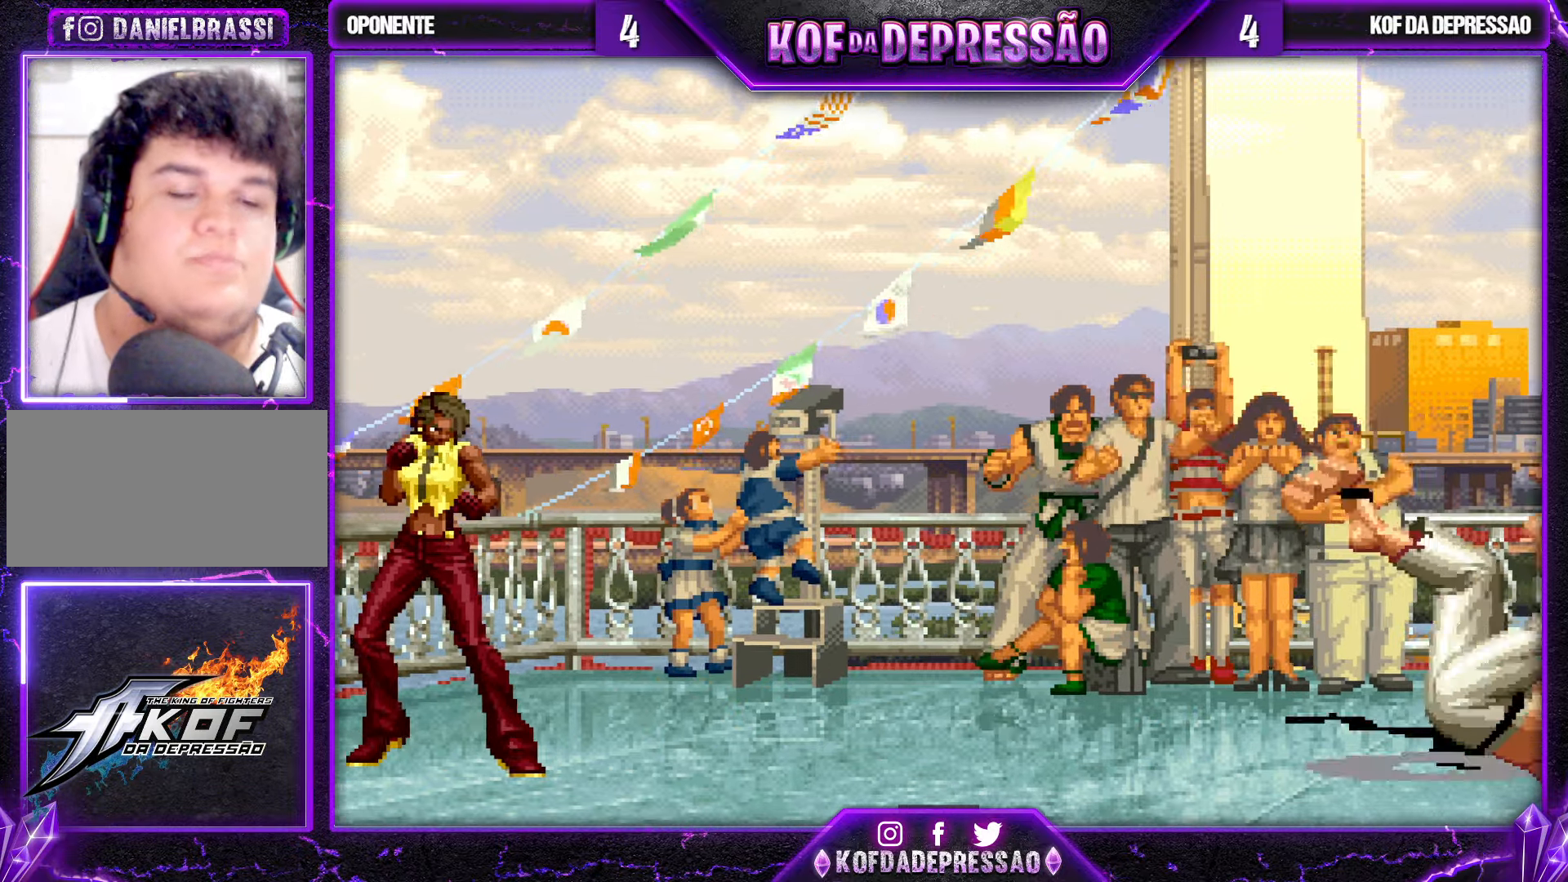
{"dt_ms": 500, "buttons": ["TRIANGLE"], "left_stick": "center", "events": [[17, "CROSS", "up"], [17, "SQUARE", "up"], [100, "TRIANGLE", "down"], [200, "CROSS", "down"], [200, "TRIANGLE", "up"], [250, "CROSS", "up"], [300, "TRIANGLE", "down"], [367, "CROSS", "down"], [367, "TRIANGLE", "up"], [434, "CROSS", "up"], [467, "TRIANGLE", "down"]]}